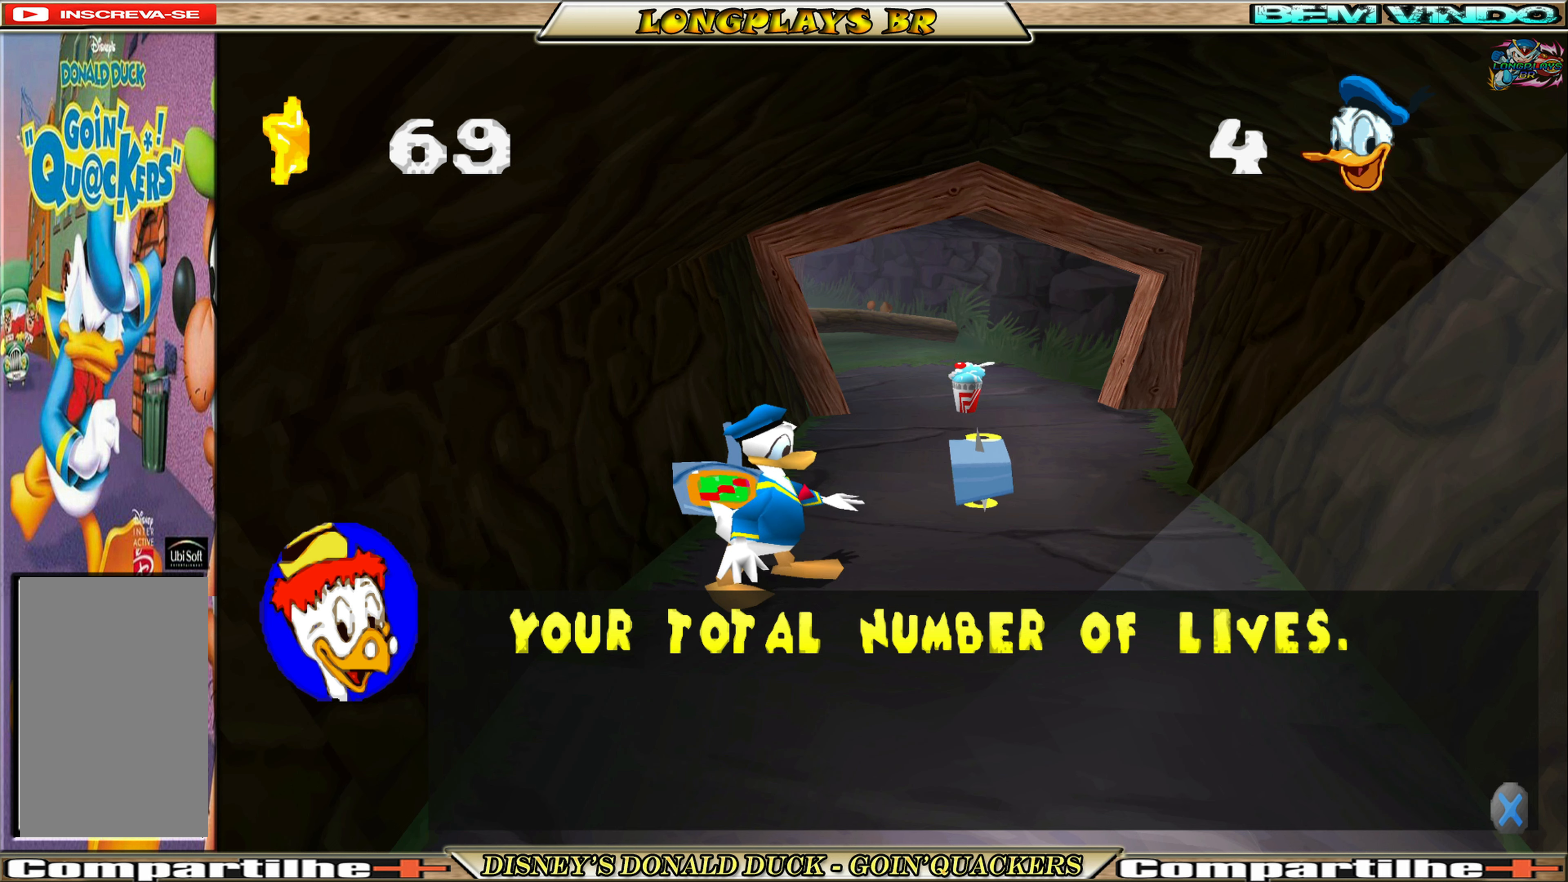
Gameplay with a controller (Xbox layout); each line is a JSON object with the inputs held at the frame after it. "events" lists button and stick changes between this image and that frame as [ms after this image, input, new state], when the widget could be followed in between. Not read: L3 R3 right_stick.
{"buttons": [], "left_stick": "center", "events": [[33, "A", "down"], [200, "A", "up"]]}
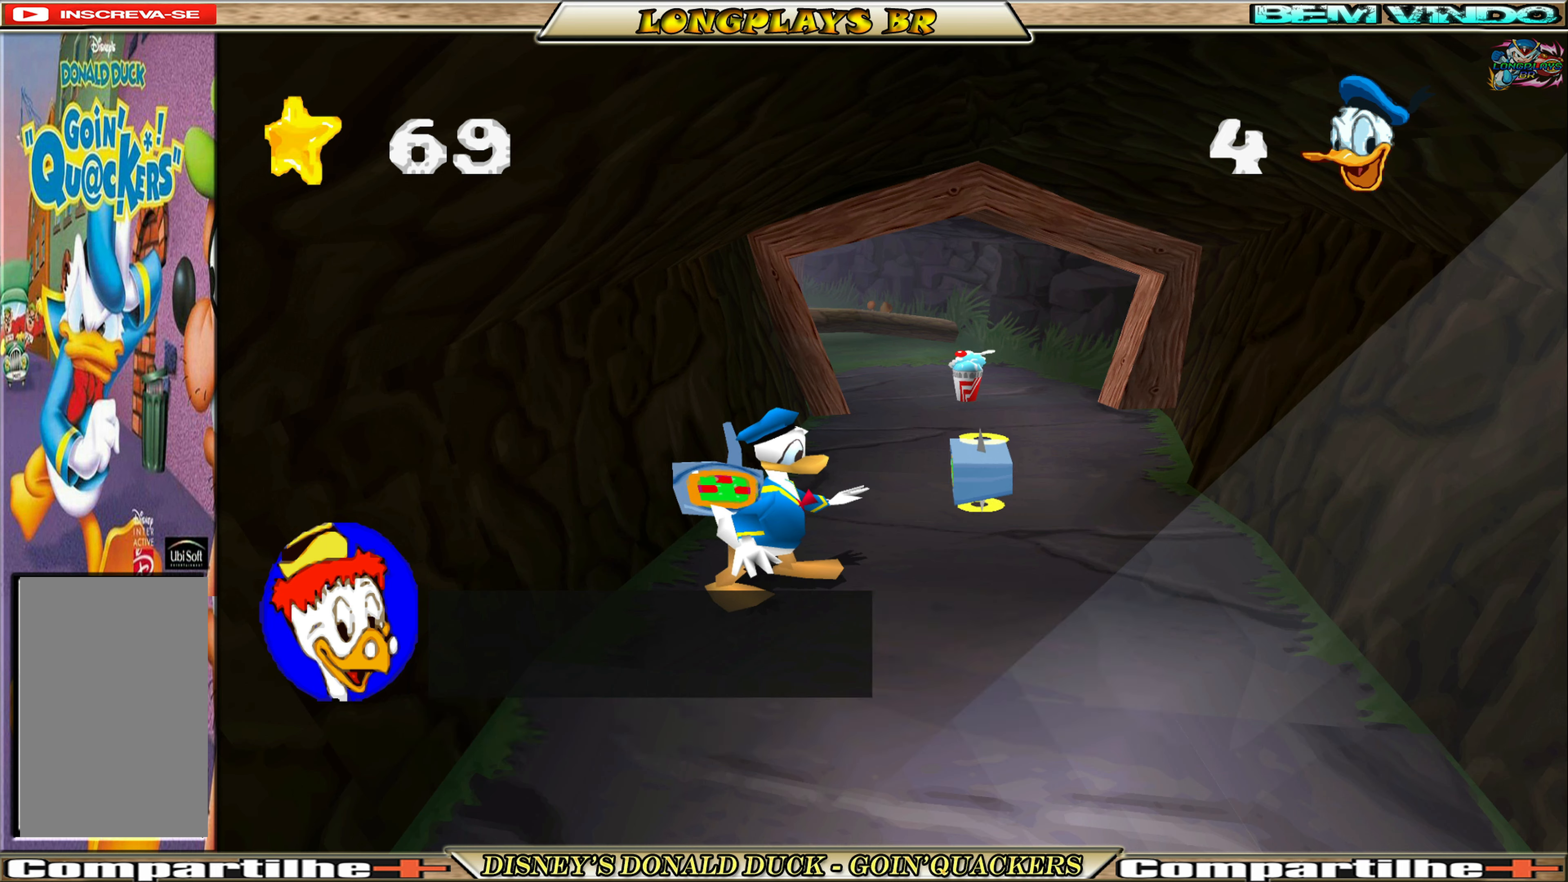
{"buttons": [], "left_stick": "center", "events": []}
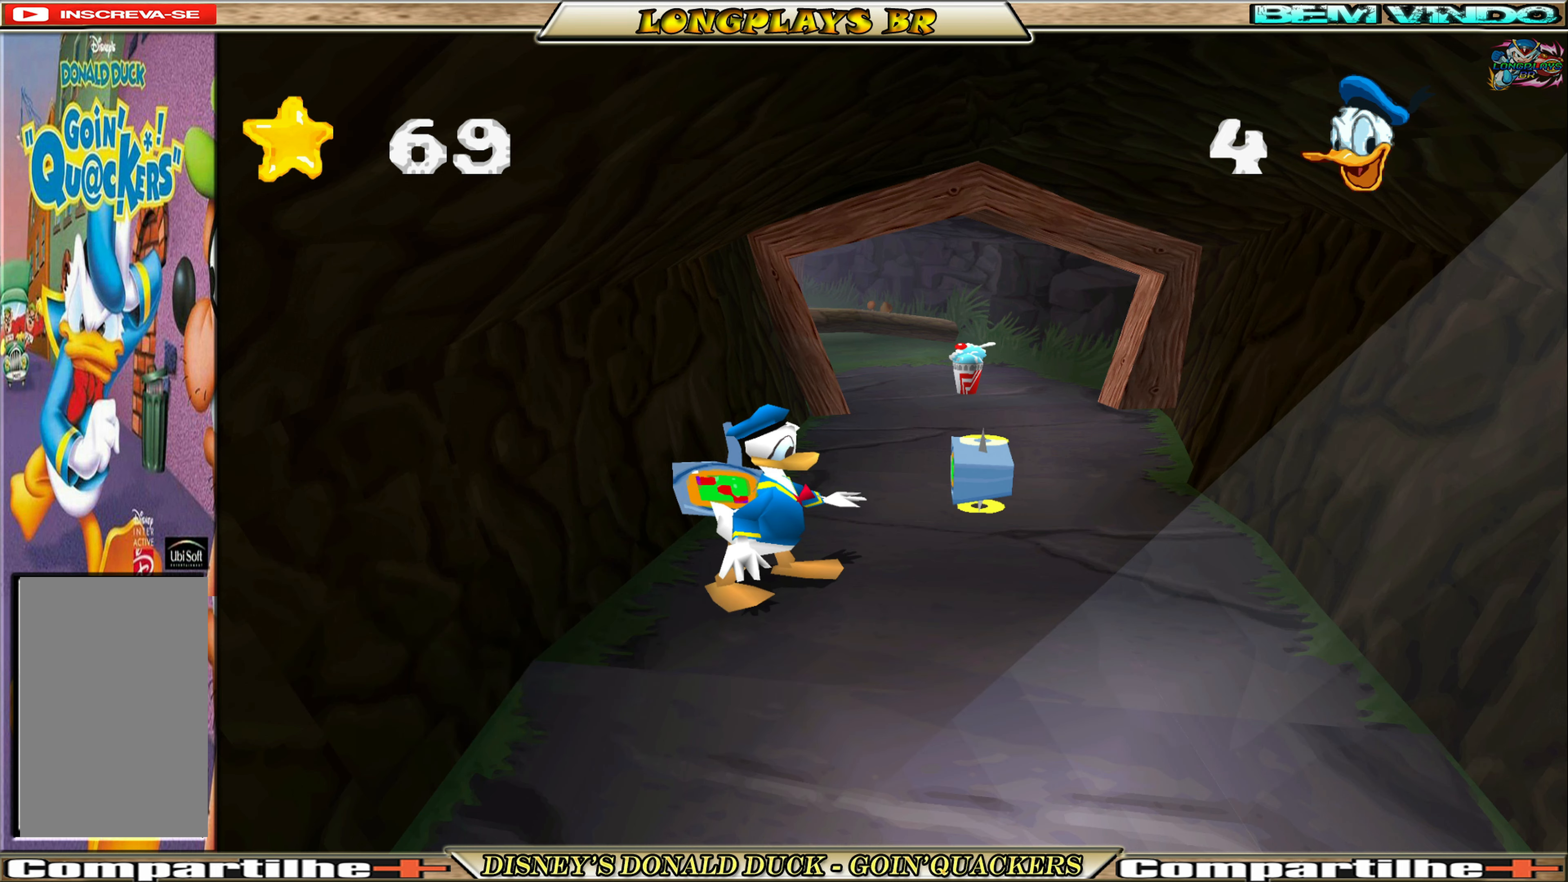
{"buttons": ["DPAD_RIGHT"], "left_stick": "center", "events": [[400, "DPAD_RIGHT", "down"]]}
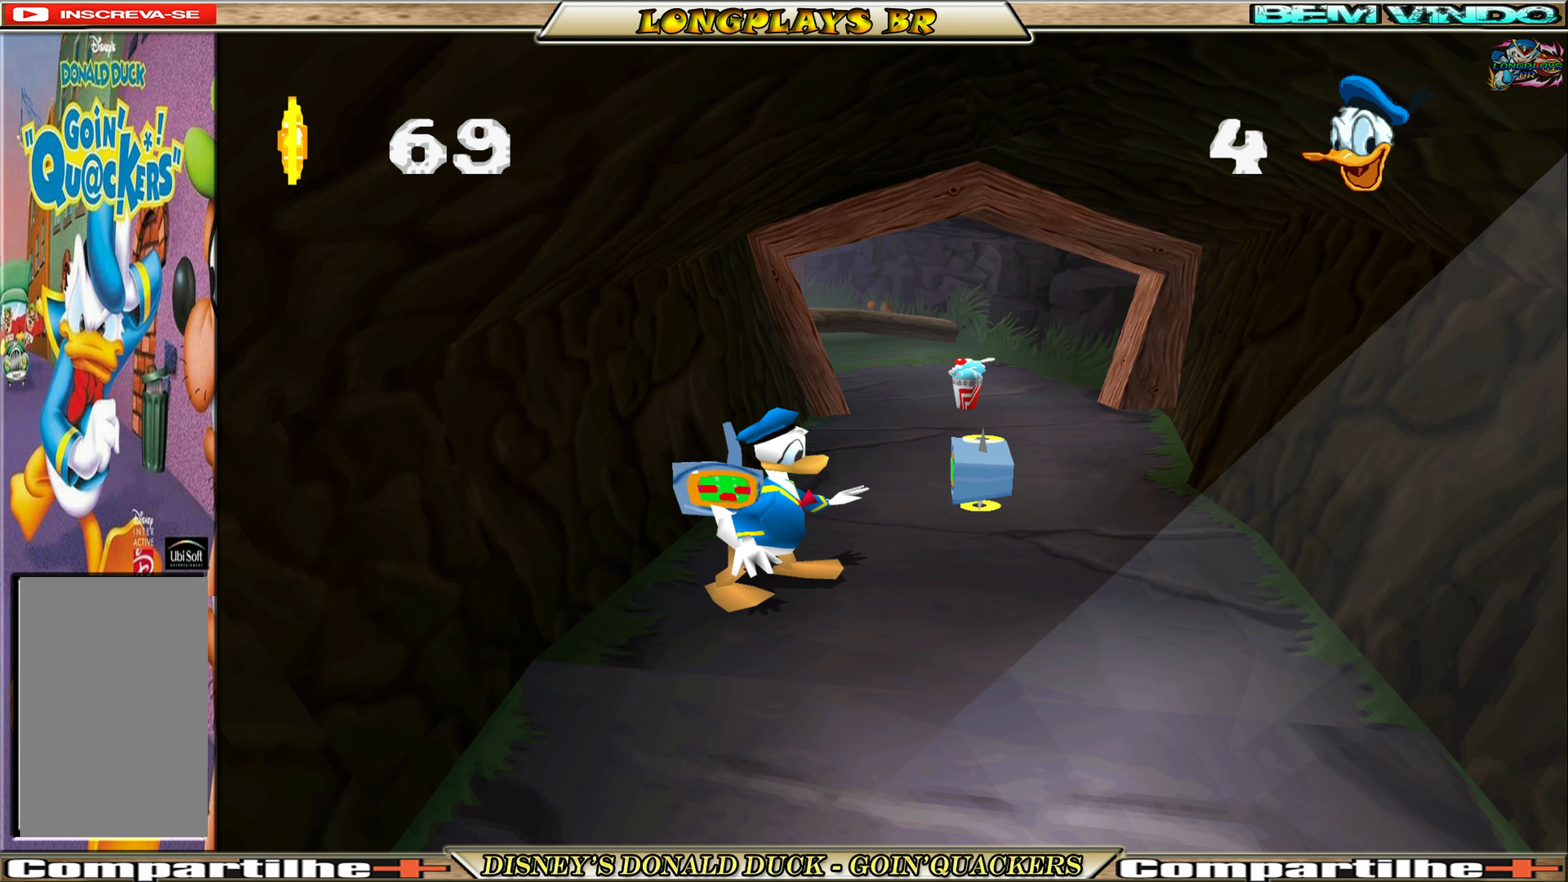
{"buttons": [], "left_stick": "center", "events": [[300, "DPAD_RIGHT", "up"]]}
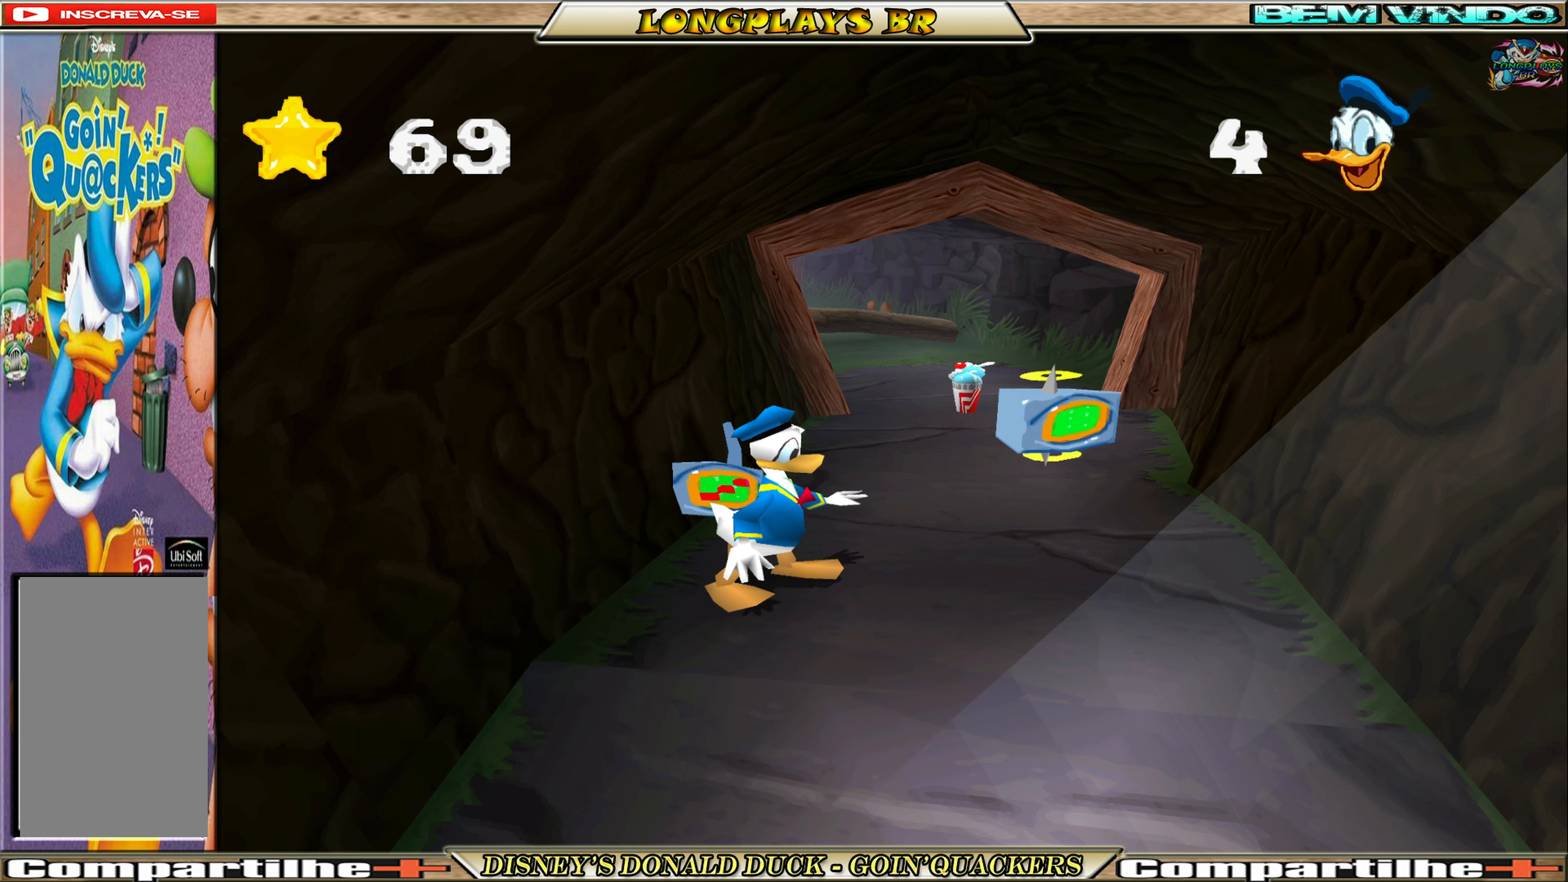
{"buttons": ["DPAD_RIGHT"], "left_stick": "center", "events": [[50, "DPAD_RIGHT", "down"]]}
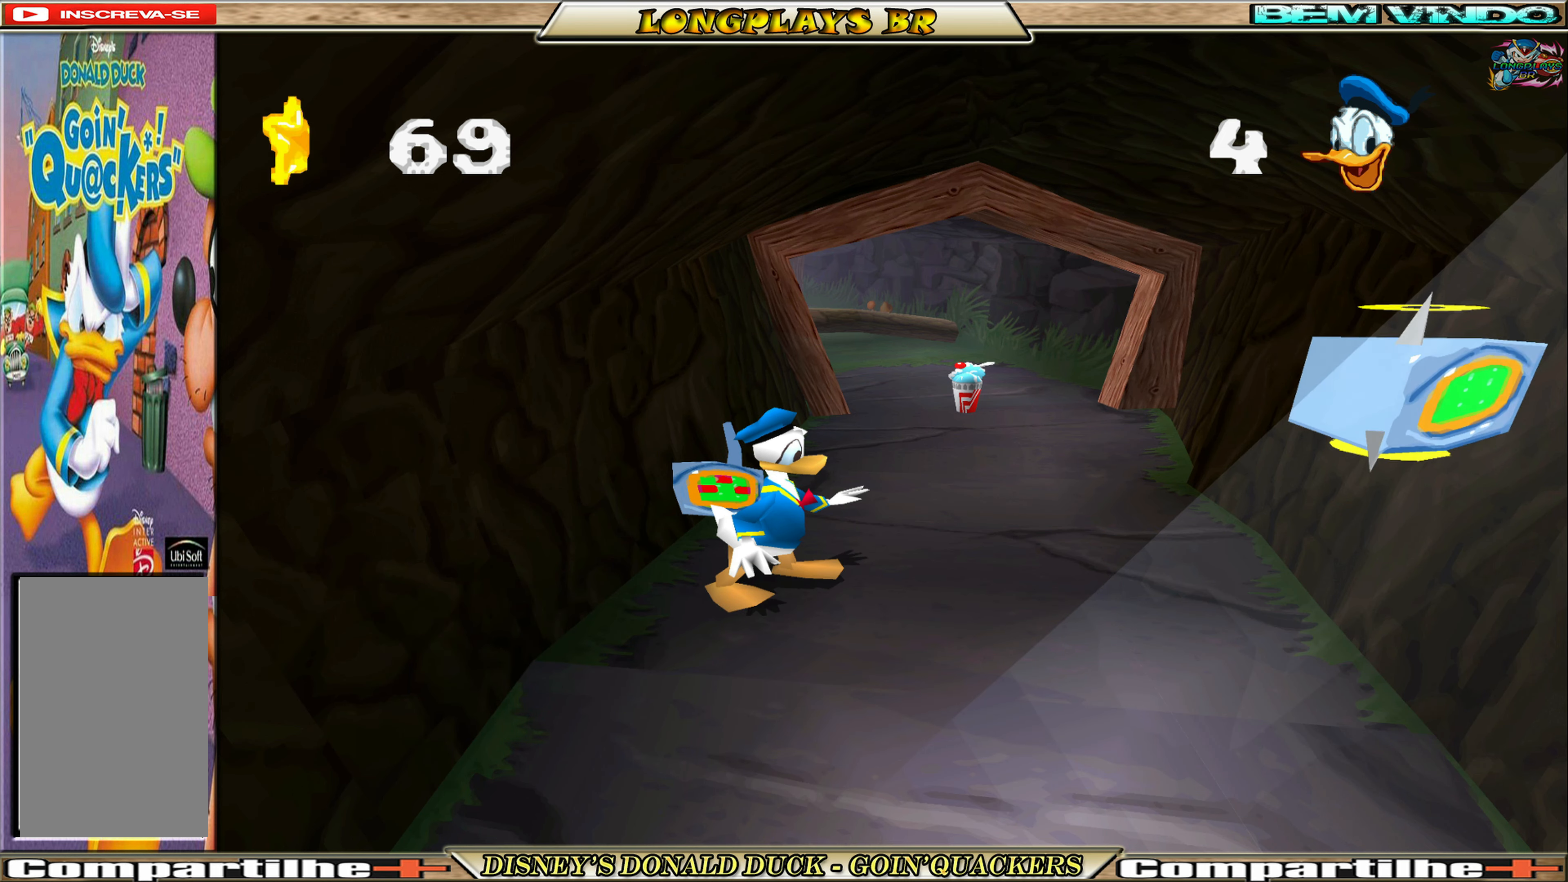
{"buttons": ["DPAD_RIGHT"], "left_stick": "center", "events": [[117, "DPAD_UP", "down"], [467, "DPAD_UP", "up"]]}
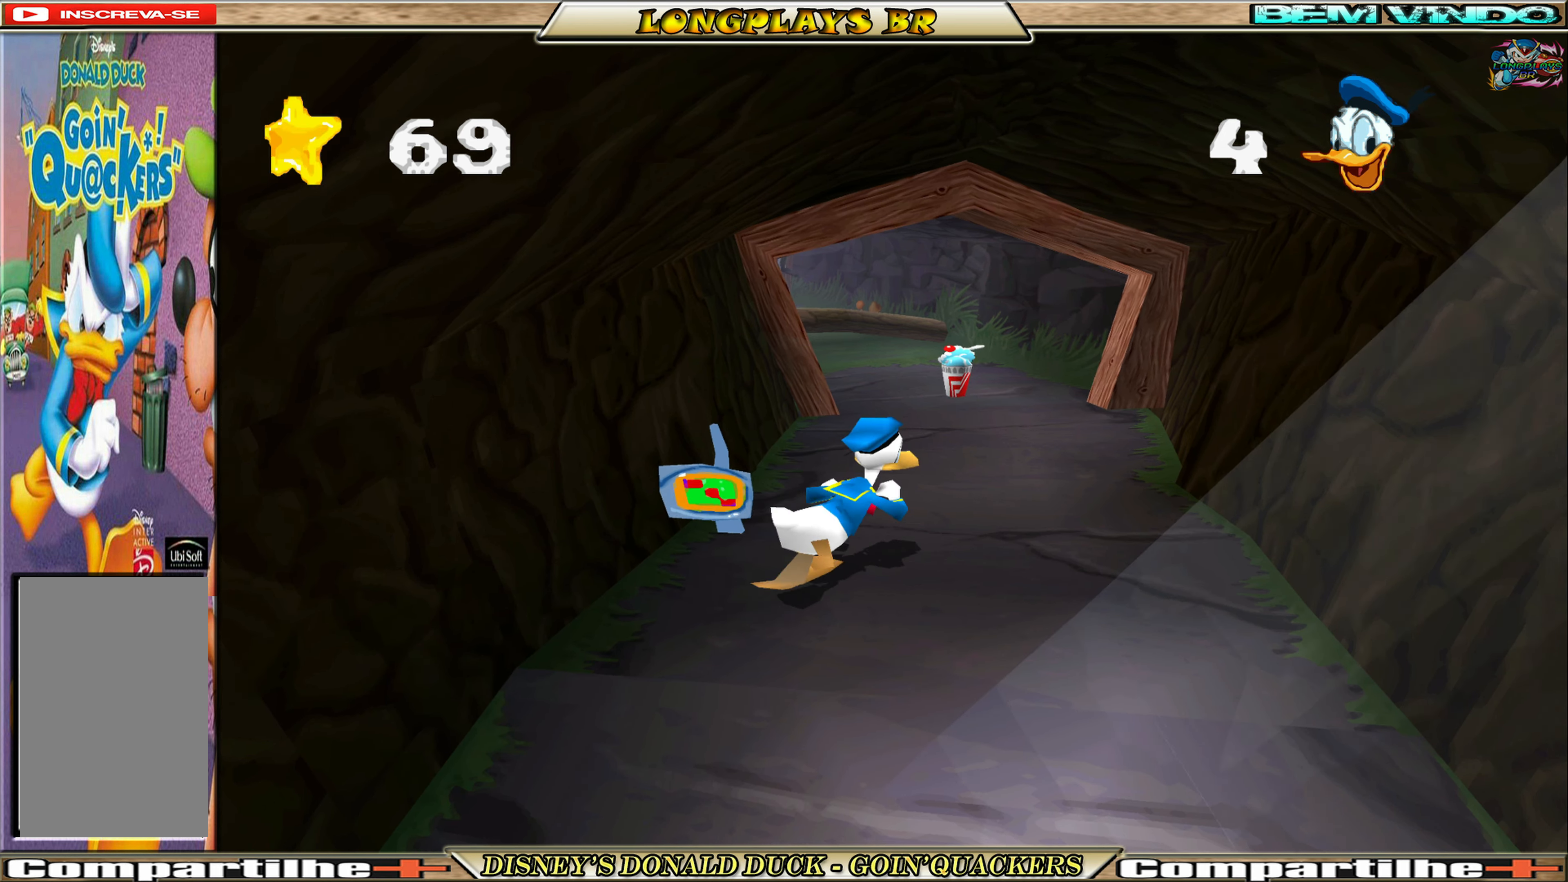
{"buttons": ["DPAD_UP", "DPAD_LEFT"], "left_stick": "center", "events": [[134, "DPAD_UP", "down"], [184, "DPAD_RIGHT", "up"], [467, "DPAD_LEFT", "down"]]}
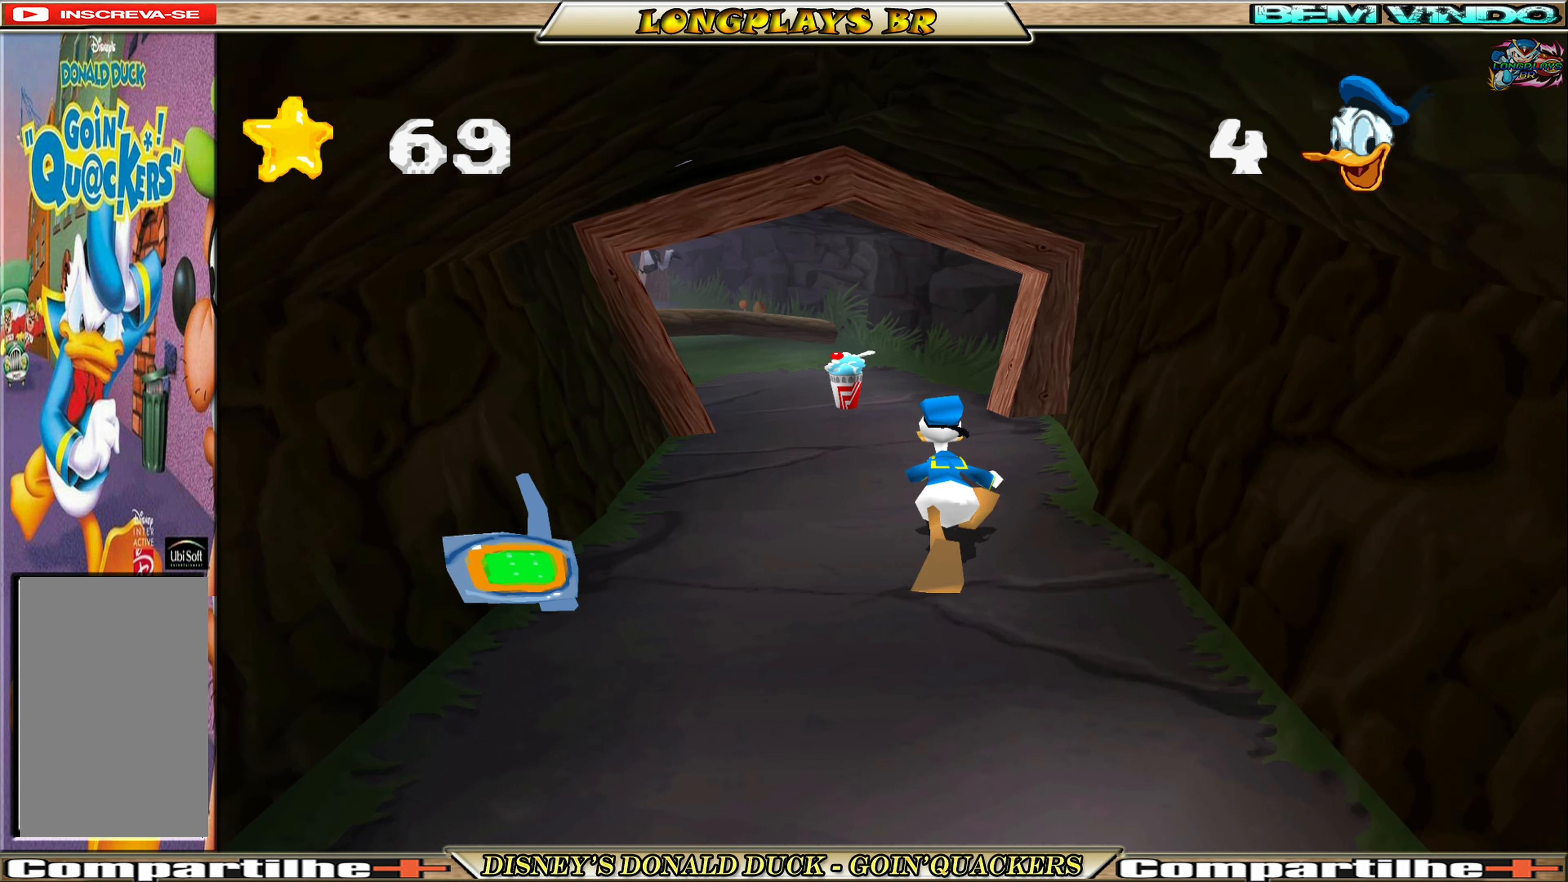
{"buttons": ["DPAD_UP"], "left_stick": "center", "events": [[117, "DPAD_LEFT", "up"]]}
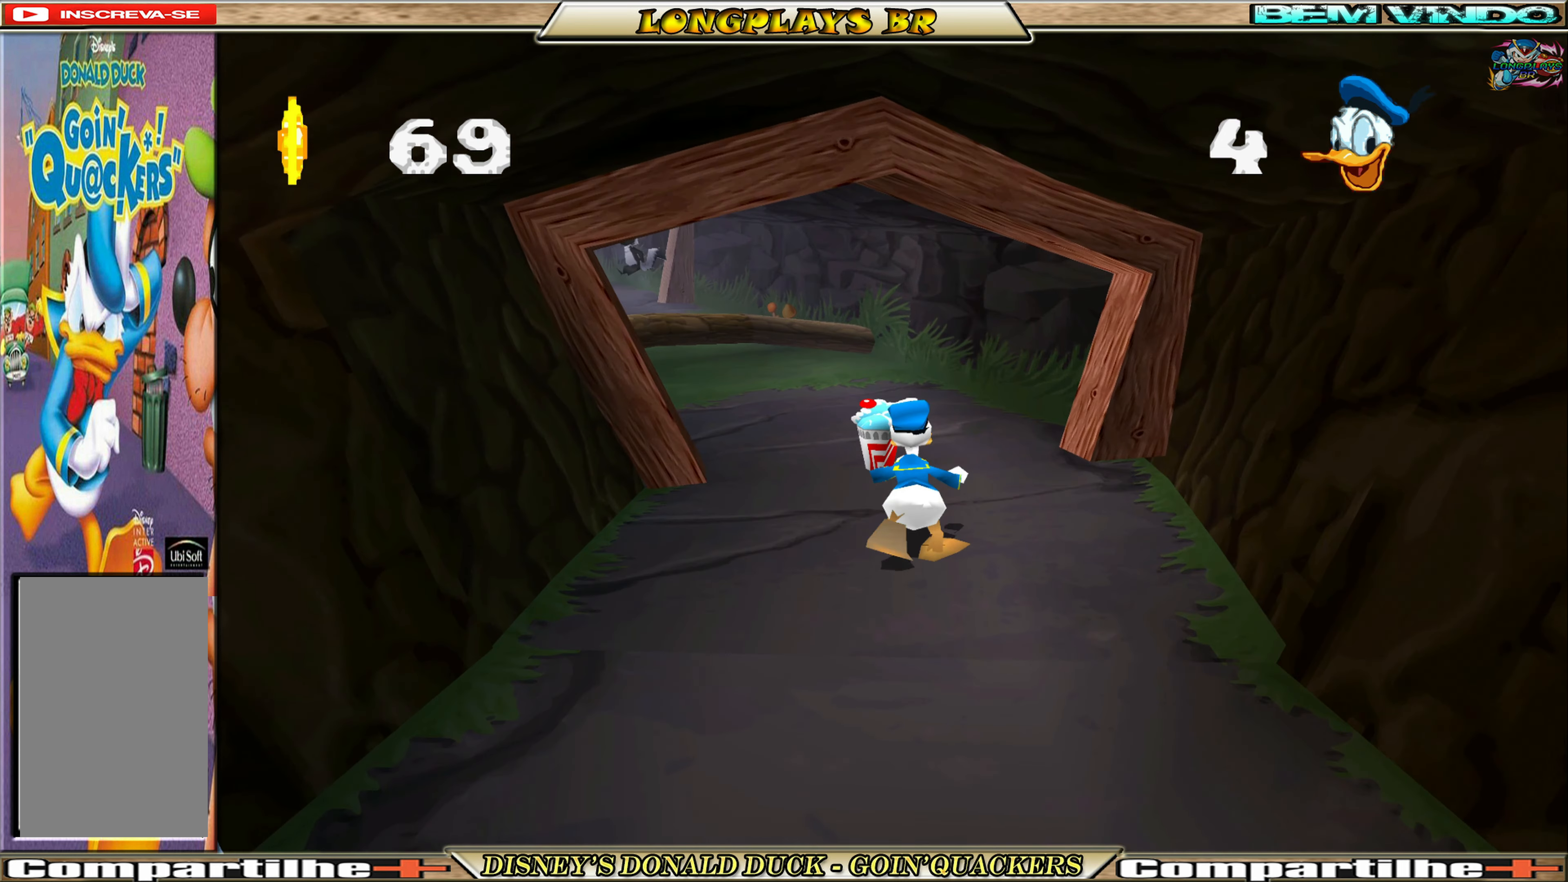
{"buttons": ["DPAD_UP", "DPAD_LEFT"], "left_stick": "center", "events": [[400, "DPAD_LEFT", "down"]]}
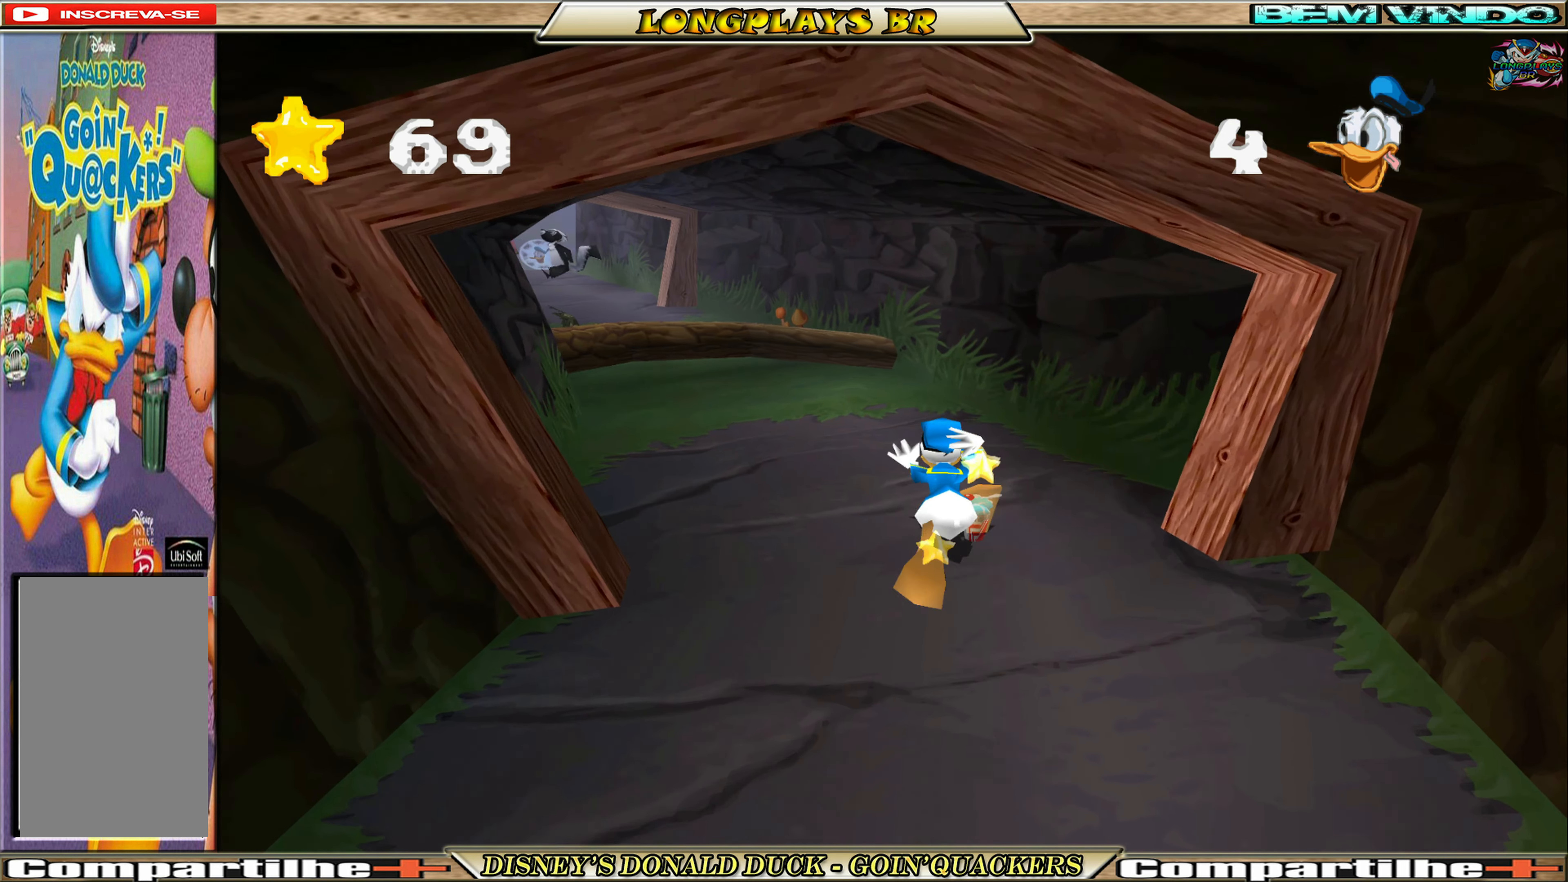
{"buttons": ["DPAD_UP"], "left_stick": "center", "events": [[400, "DPAD_LEFT", "up"]]}
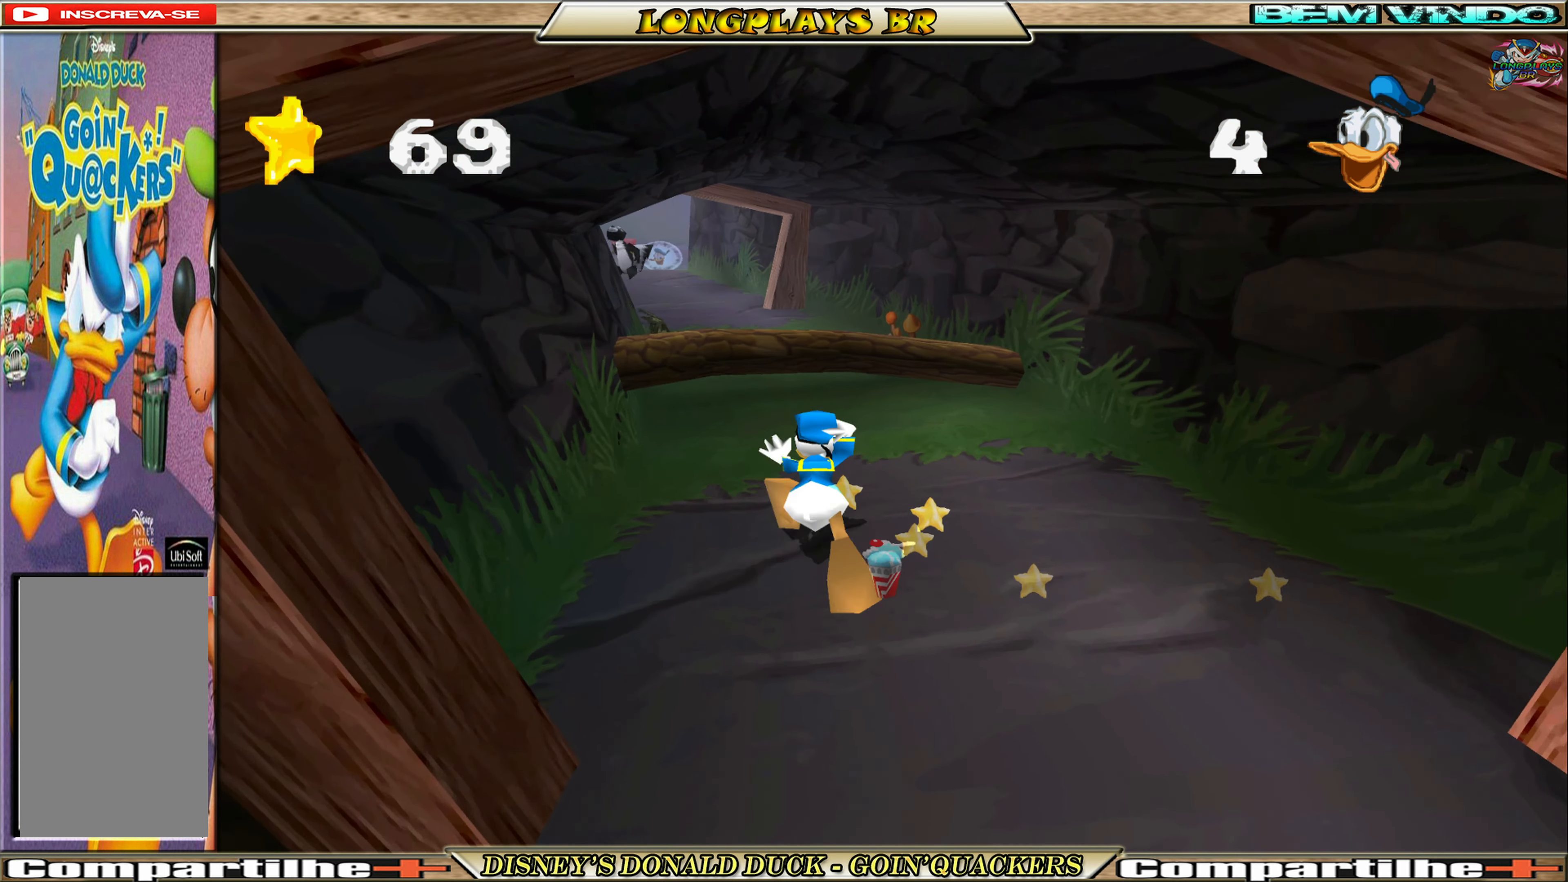
{"buttons": ["DPAD_UP", "DPAD_LEFT"], "left_stick": "center", "events": [[466, "DPAD_LEFT", "down"]]}
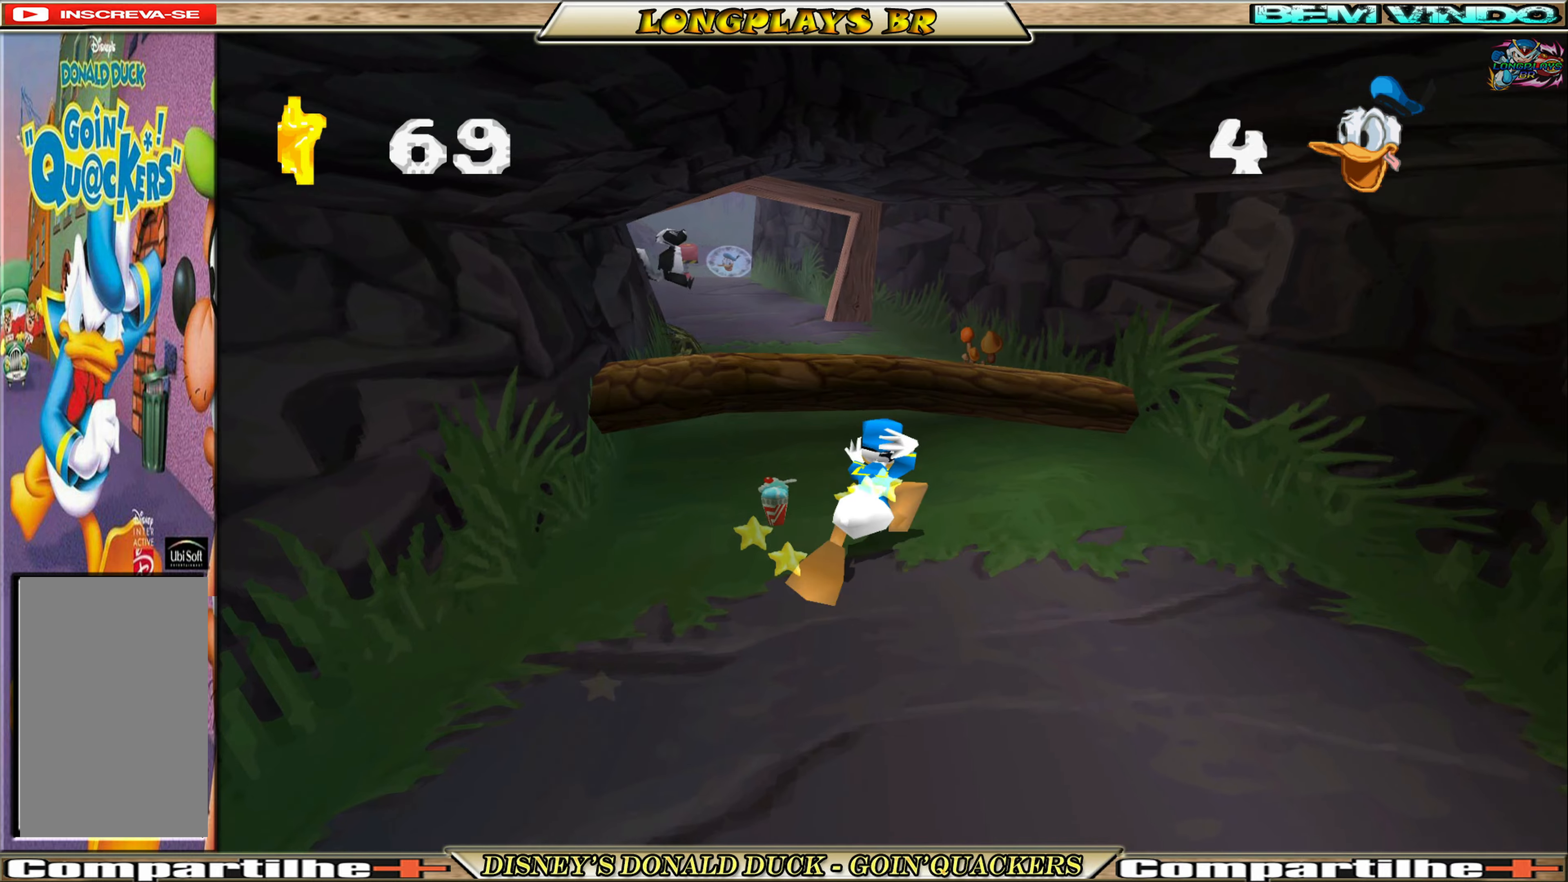
{"buttons": ["A", "DPAD_UP"], "left_stick": "center", "events": [[116, "DPAD_LEFT", "up"], [200, "A", "down"], [450, "A", "up"], [500, "A", "down"]]}
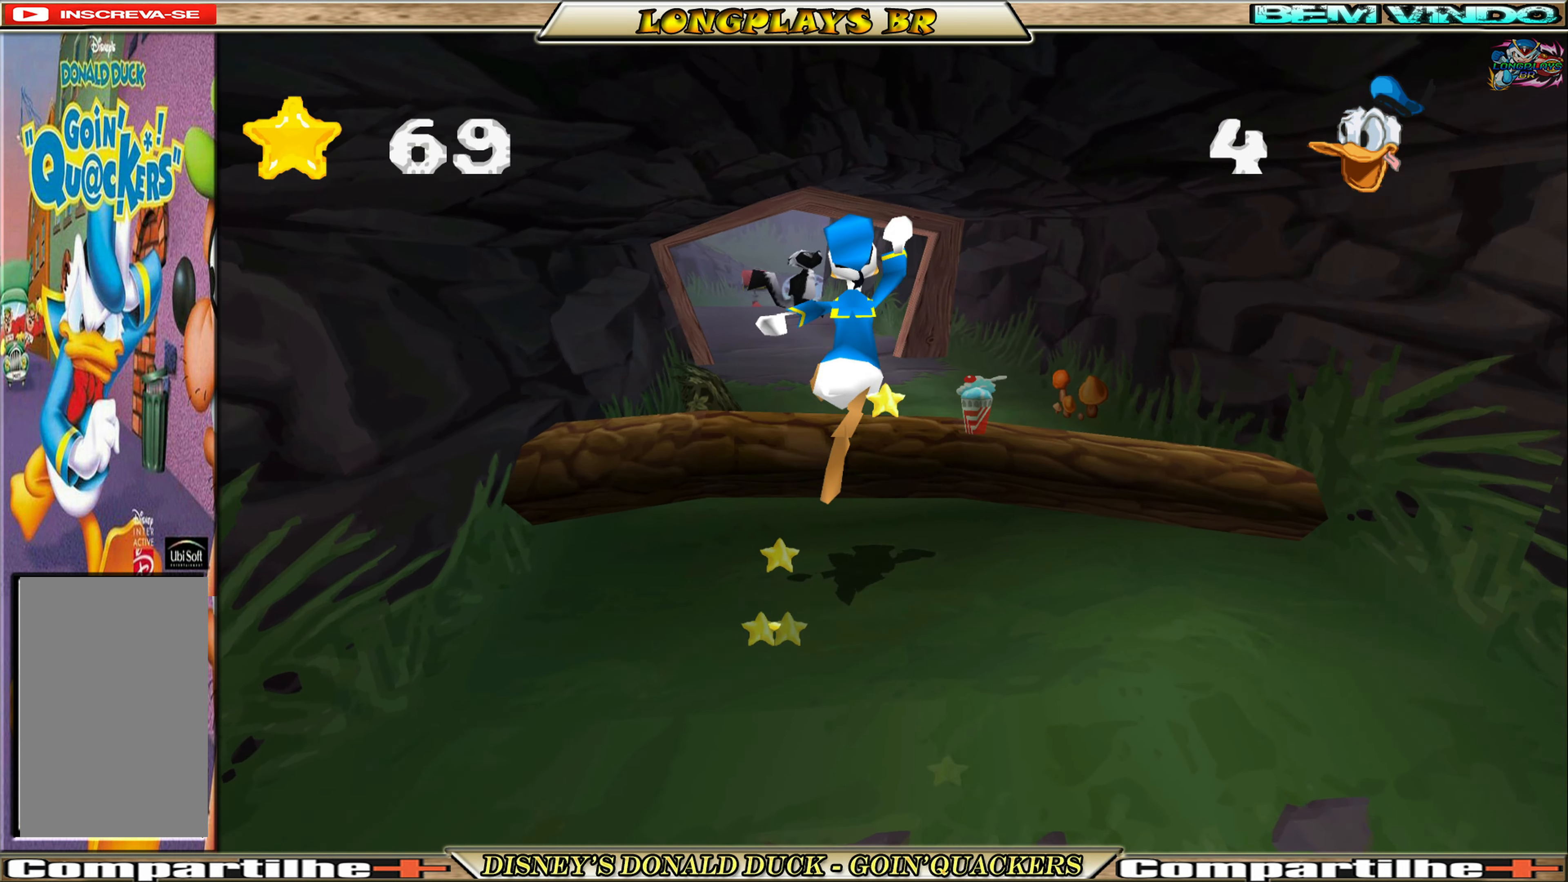
{"buttons": ["DPAD_UP"], "left_stick": "center", "events": [[116, "A", "up"]]}
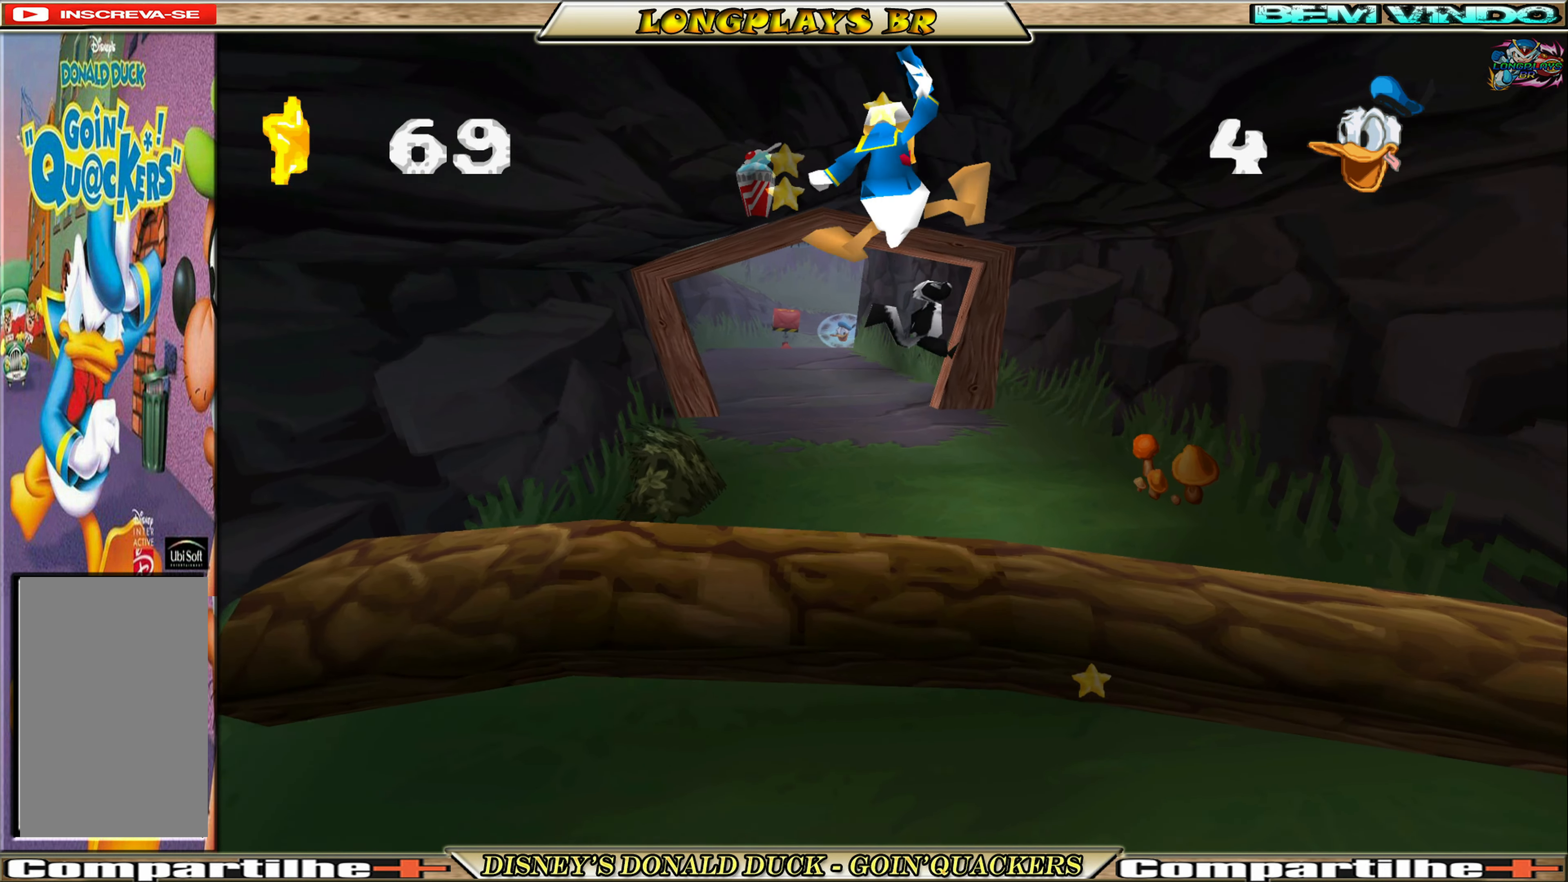
{"buttons": ["DPAD_UP", "DPAD_RIGHT"], "left_stick": "center", "events": [[50, "DPAD_LEFT", "down"], [183, "DPAD_LEFT", "up"], [383, "DPAD_RIGHT", "down"]]}
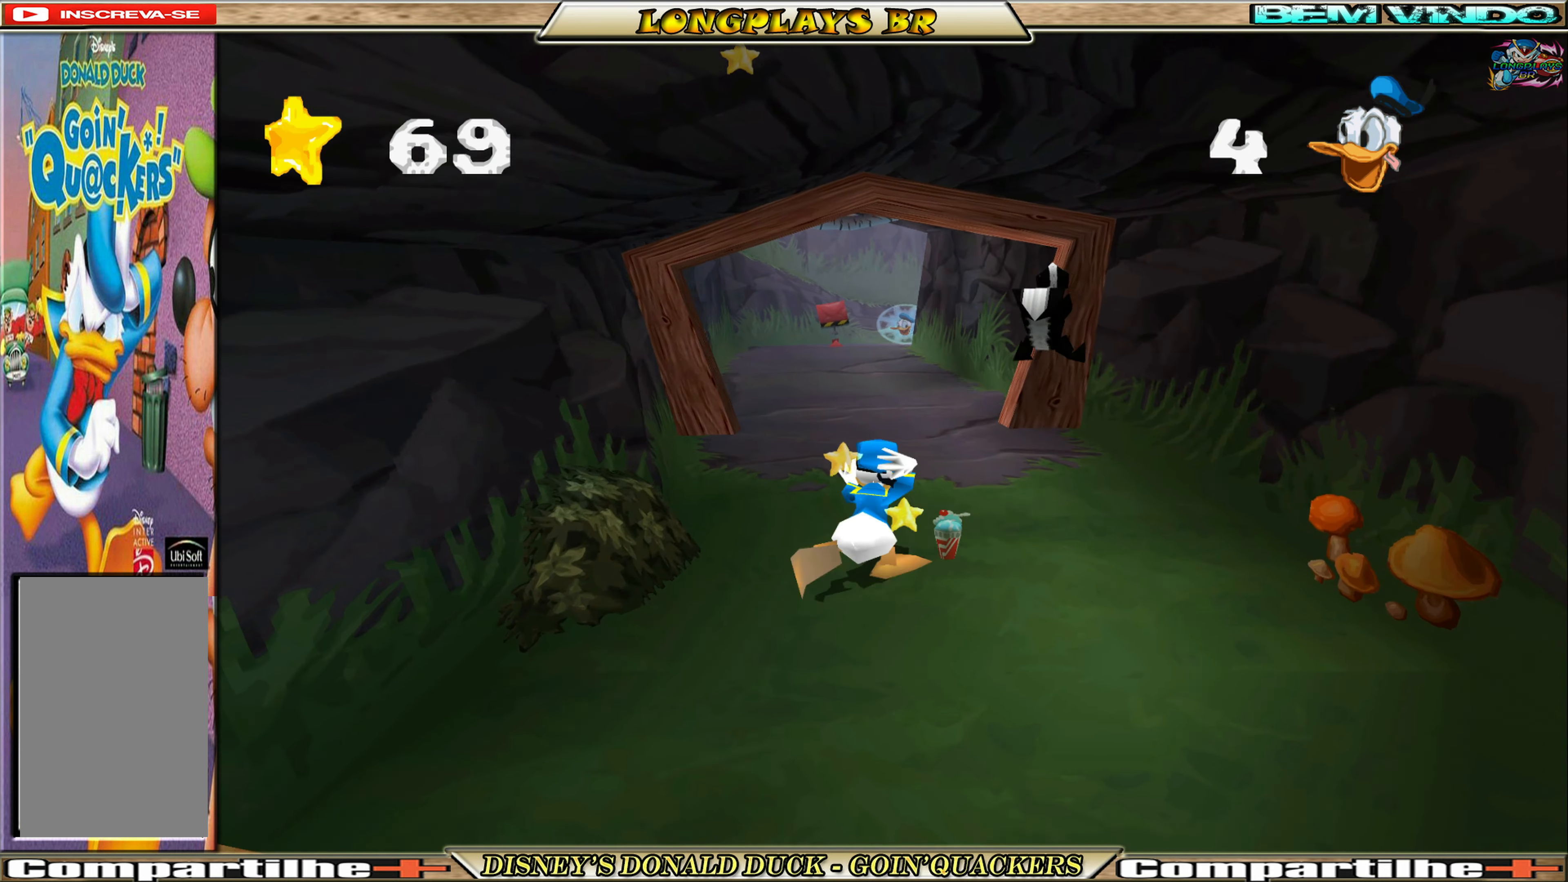
{"buttons": ["DPAD_UP"], "left_stick": "center", "events": [[83, "DPAD_RIGHT", "up"]]}
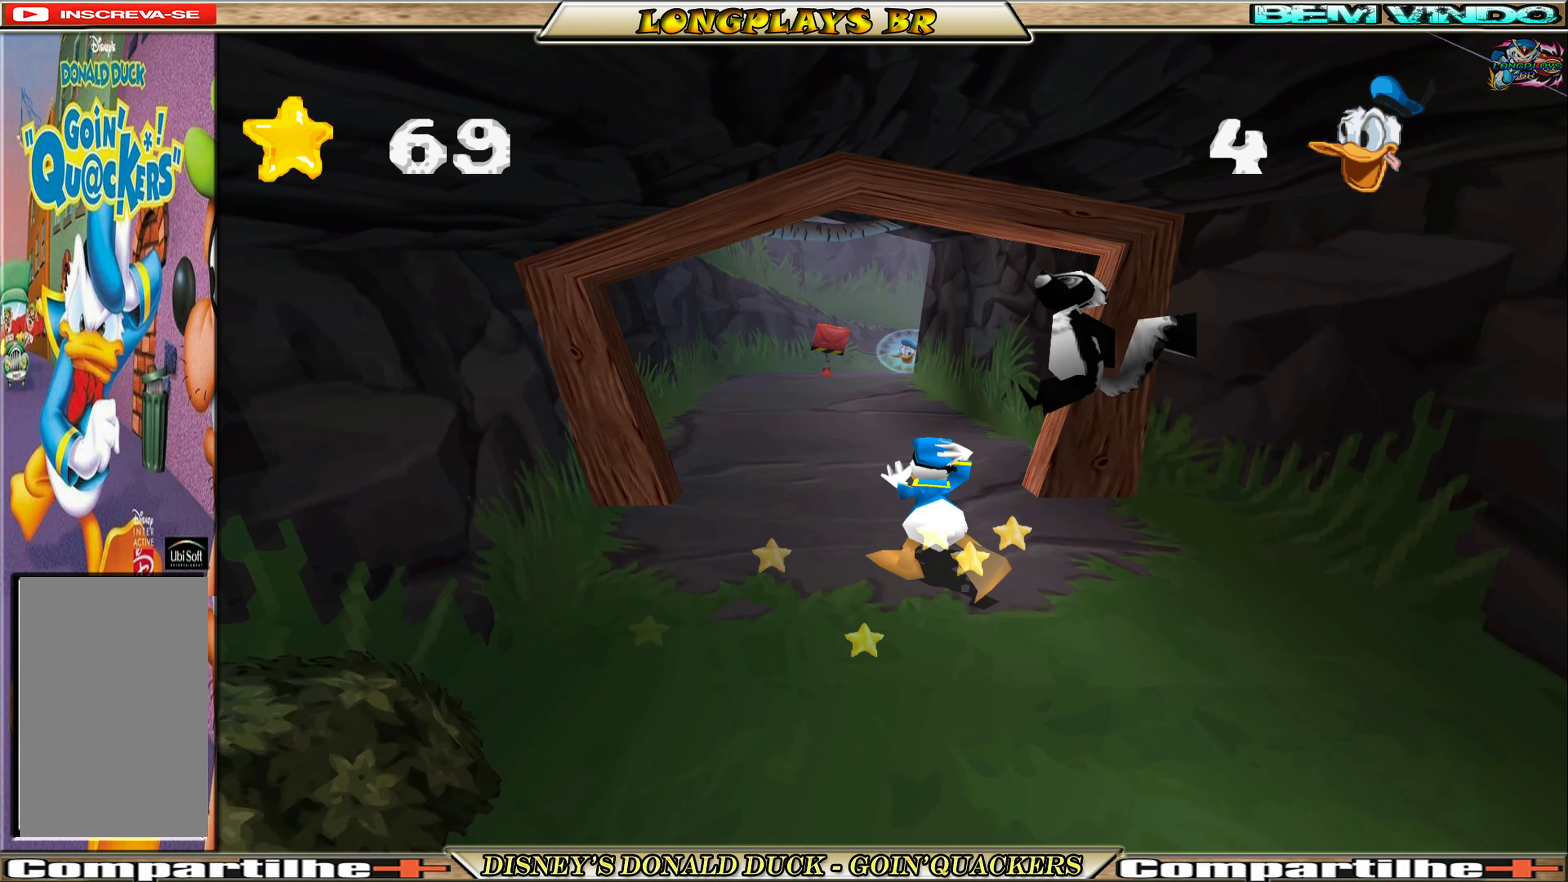
{"buttons": ["DPAD_UP", "DPAD_LEFT"], "left_stick": "center", "events": [[300, "DPAD_LEFT", "down"]]}
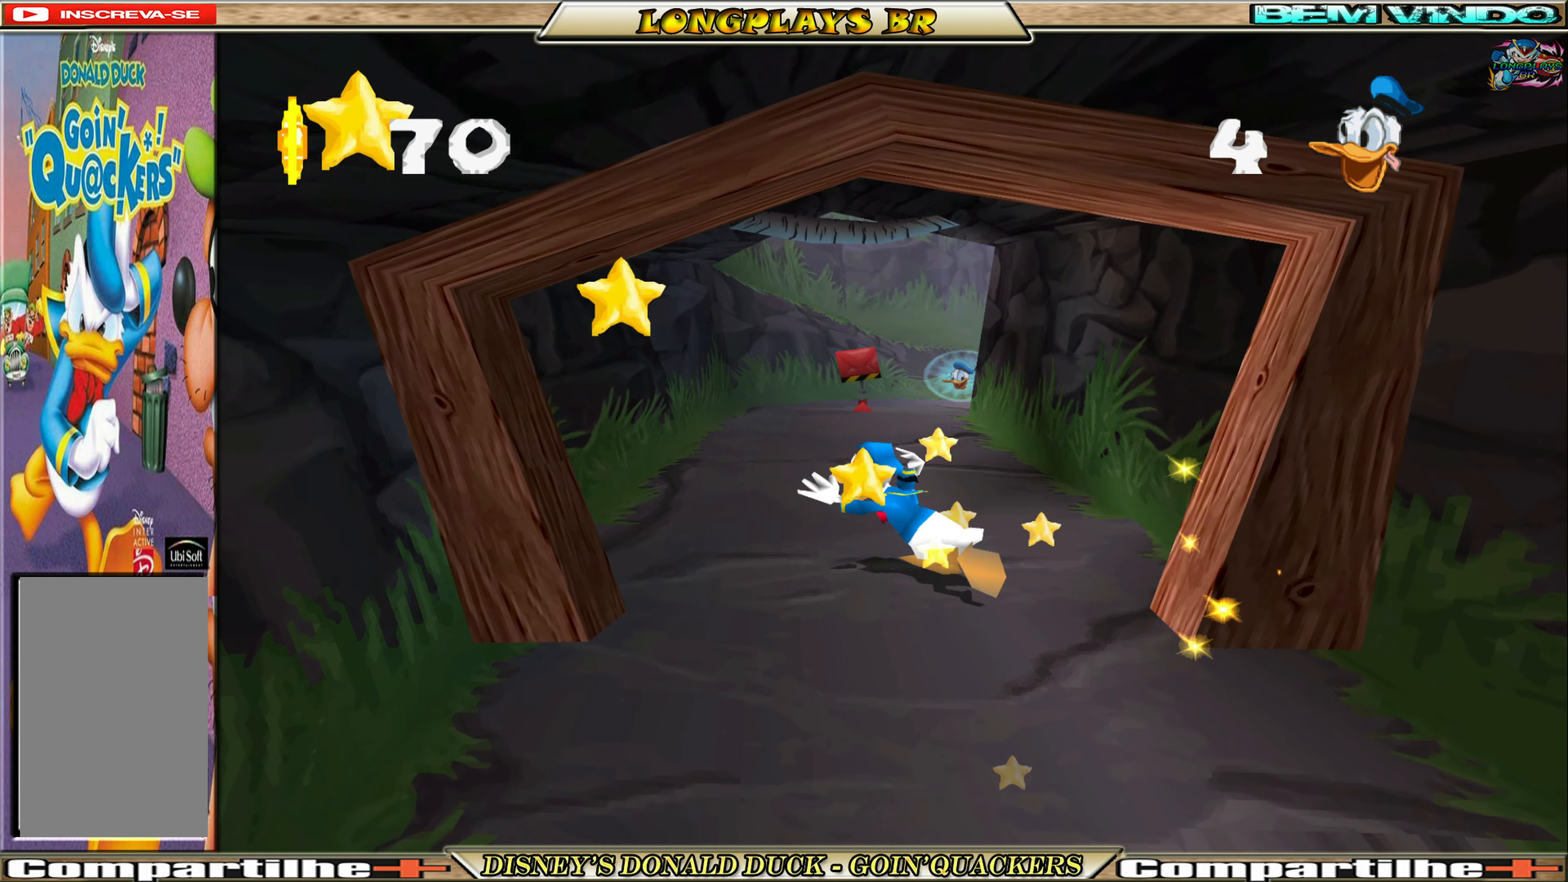
{"buttons": ["DPAD_UP"], "left_stick": "center", "events": [[83, "DPAD_LEFT", "up"]]}
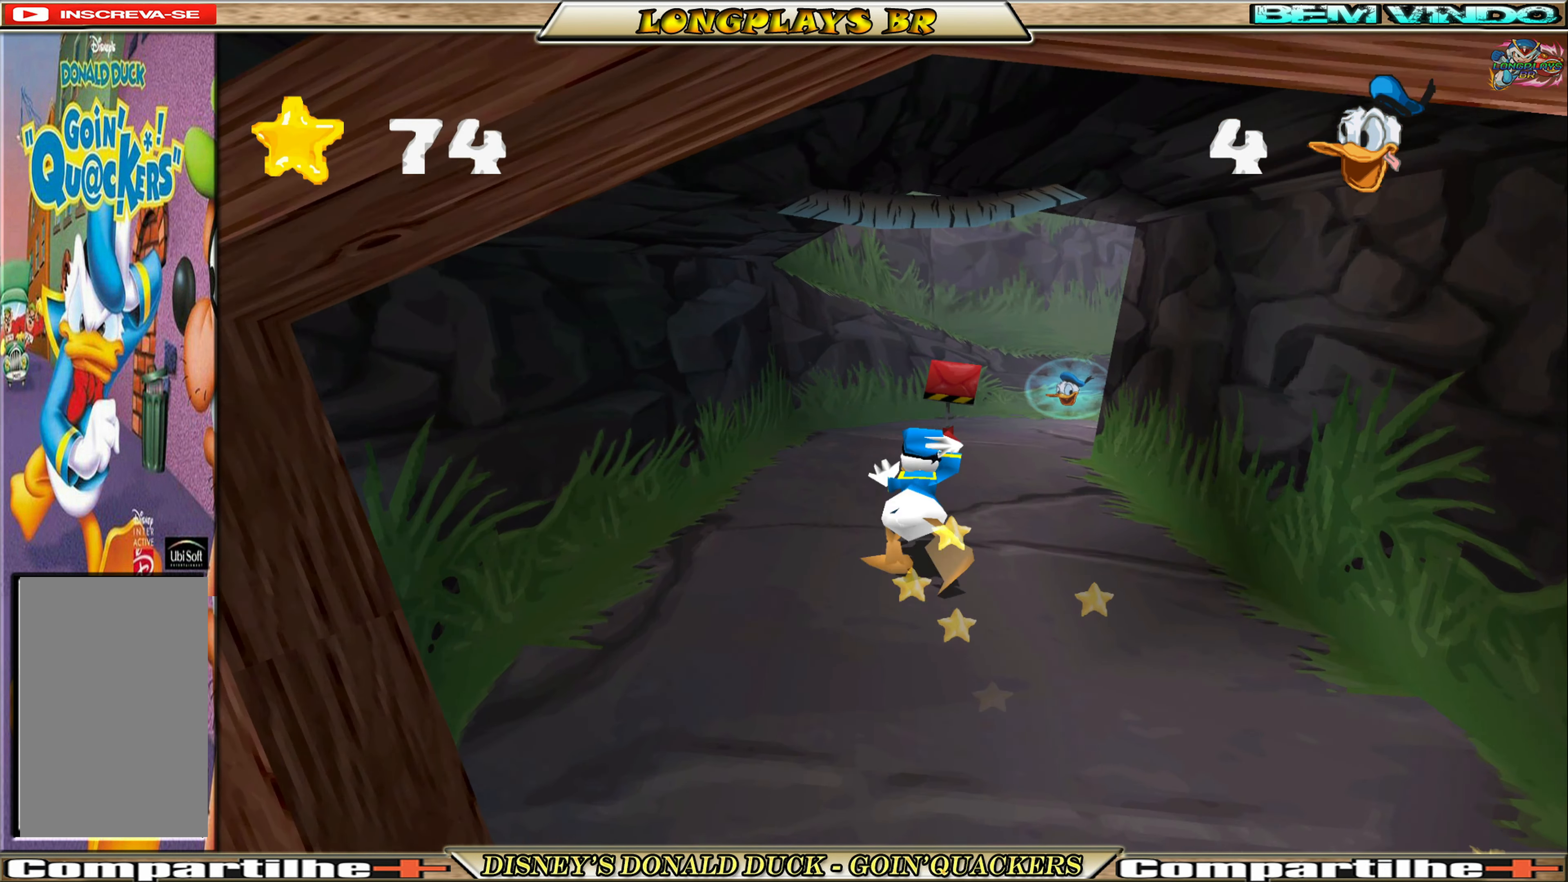
{"buttons": ["DPAD_UP", "DPAD_RIGHT"], "left_stick": "center", "events": [[483, "DPAD_RIGHT", "down"]]}
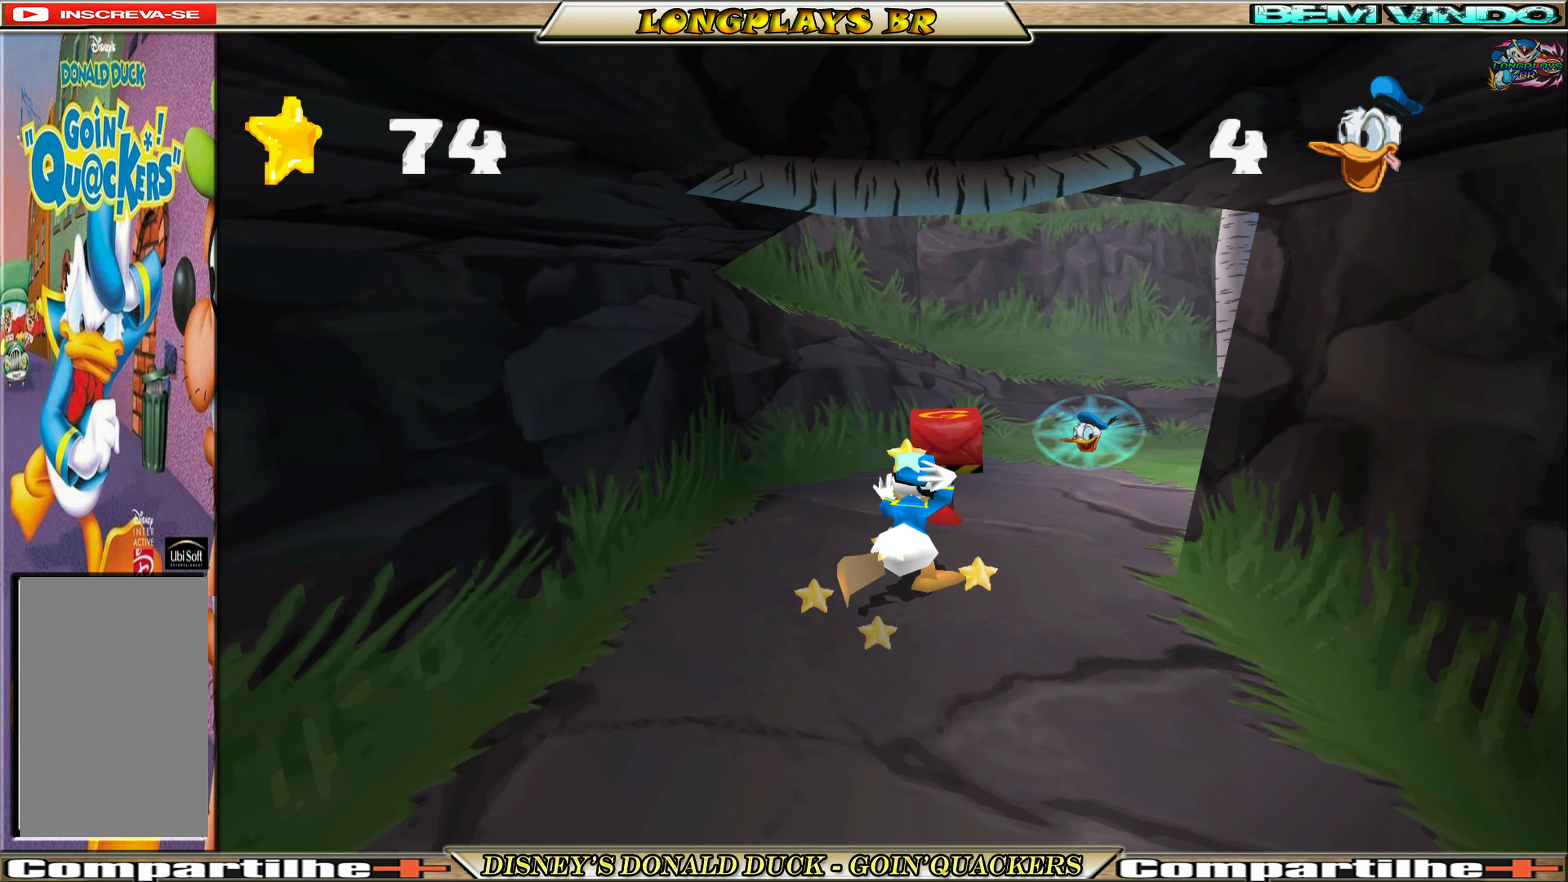
{"buttons": ["DPAD_UP"], "left_stick": "center", "events": [[133, "DPAD_RIGHT", "up"]]}
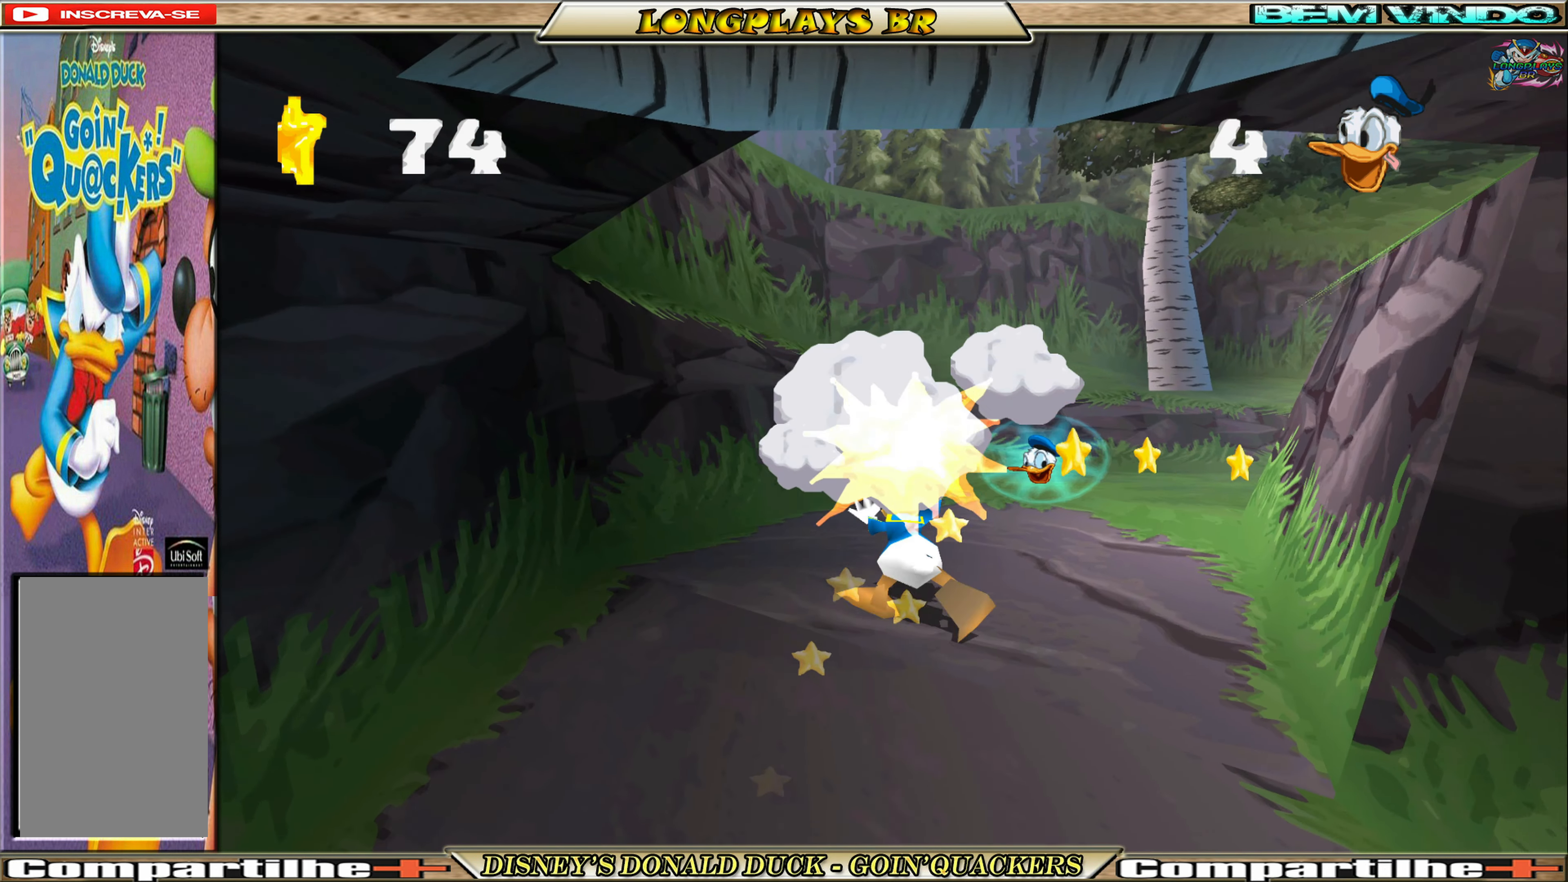
{"buttons": ["DPAD_UP"], "left_stick": "center", "events": [[200, "DPAD_RIGHT", "down"], [400, "DPAD_RIGHT", "up"]]}
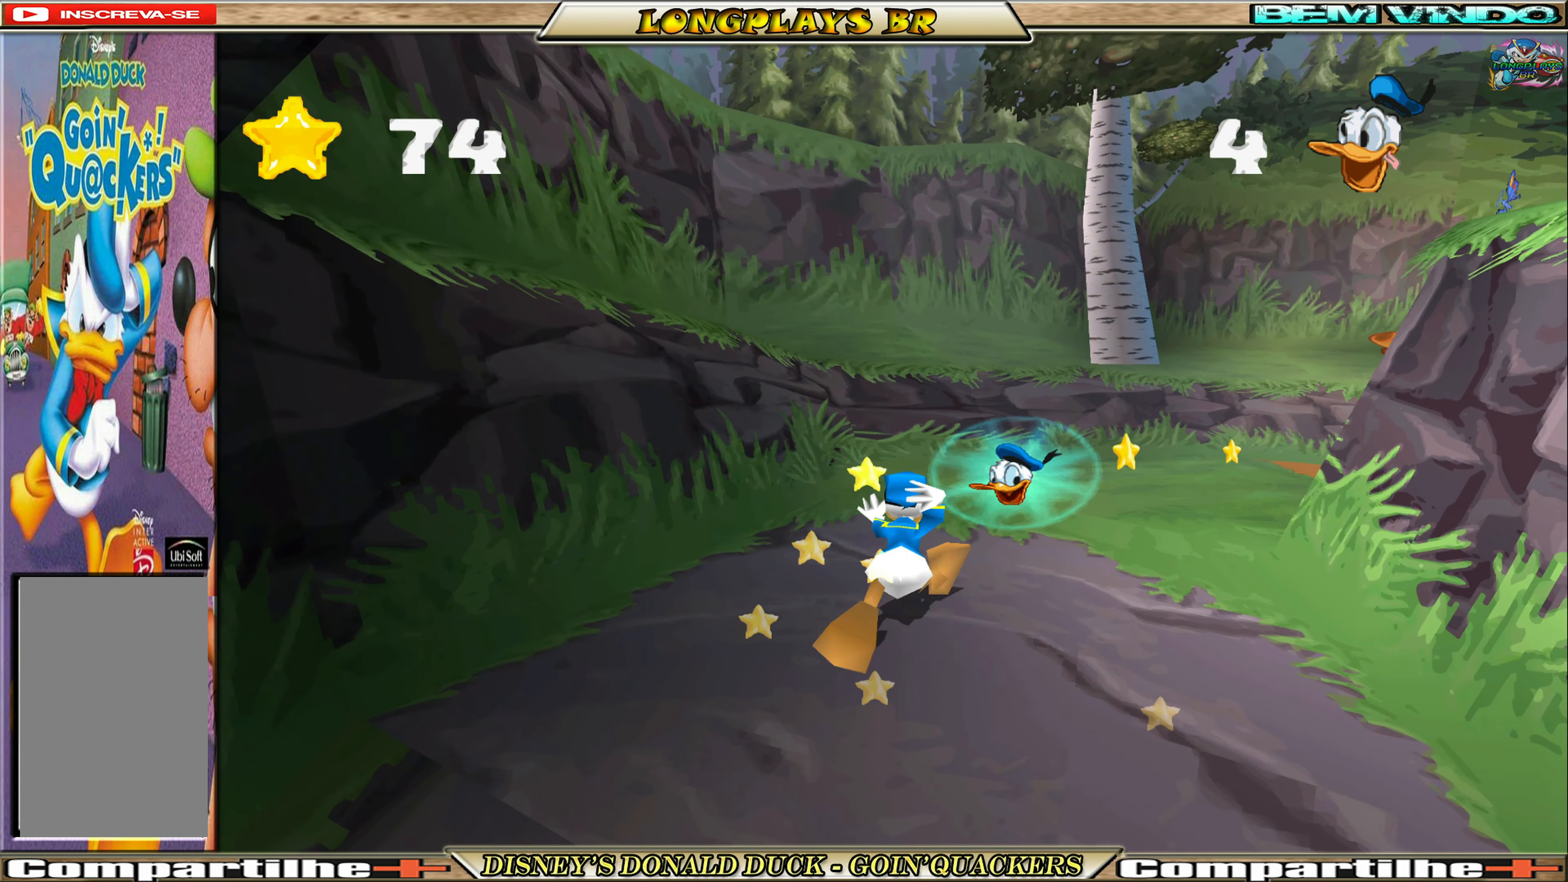
{"buttons": ["DPAD_UP", "DPAD_RIGHT"], "left_stick": "center", "events": [[150, "DPAD_RIGHT", "down"]]}
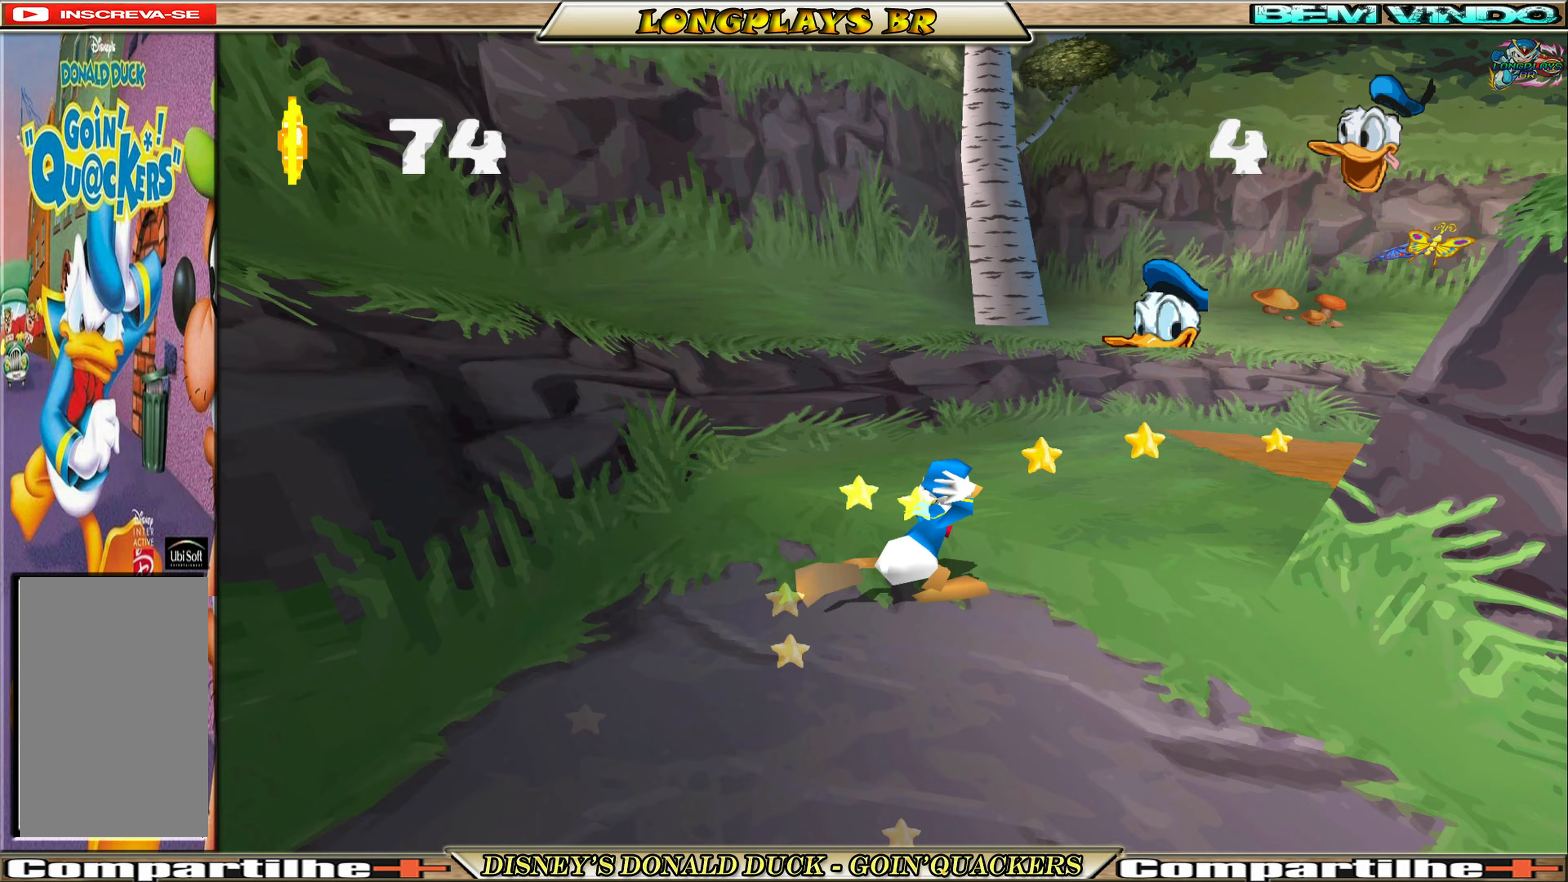
{"buttons": ["DPAD_UP", "DPAD_RIGHT"], "left_stick": "center", "events": [[17, "DPAD_RIGHT", "up"], [400, "DPAD_RIGHT", "down"]]}
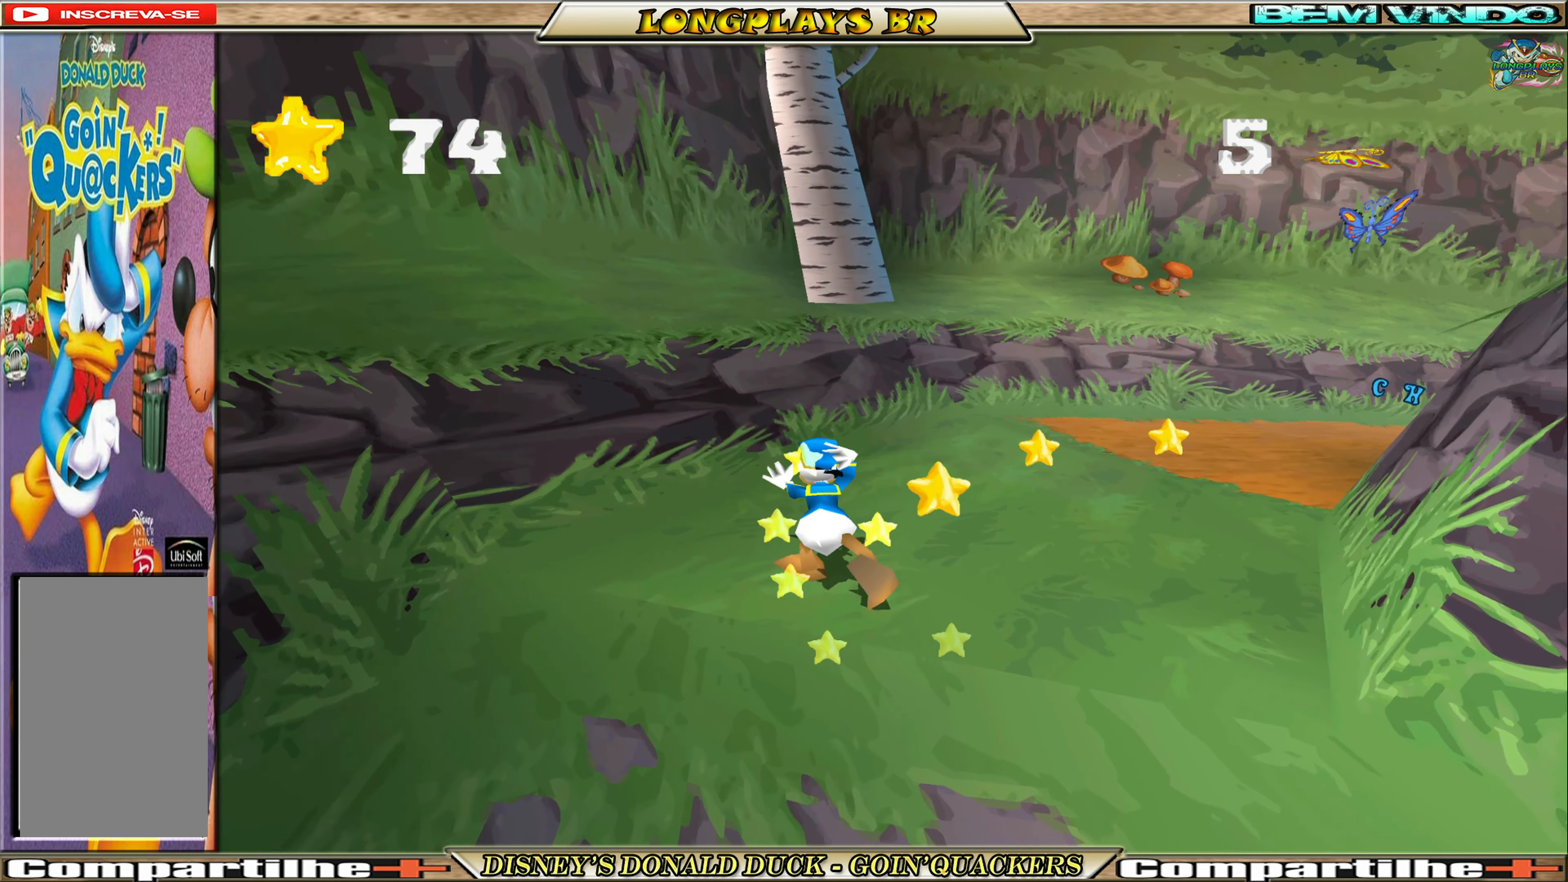
{"buttons": ["DPAD_UP", "DPAD_RIGHT"], "left_stick": "center", "events": []}
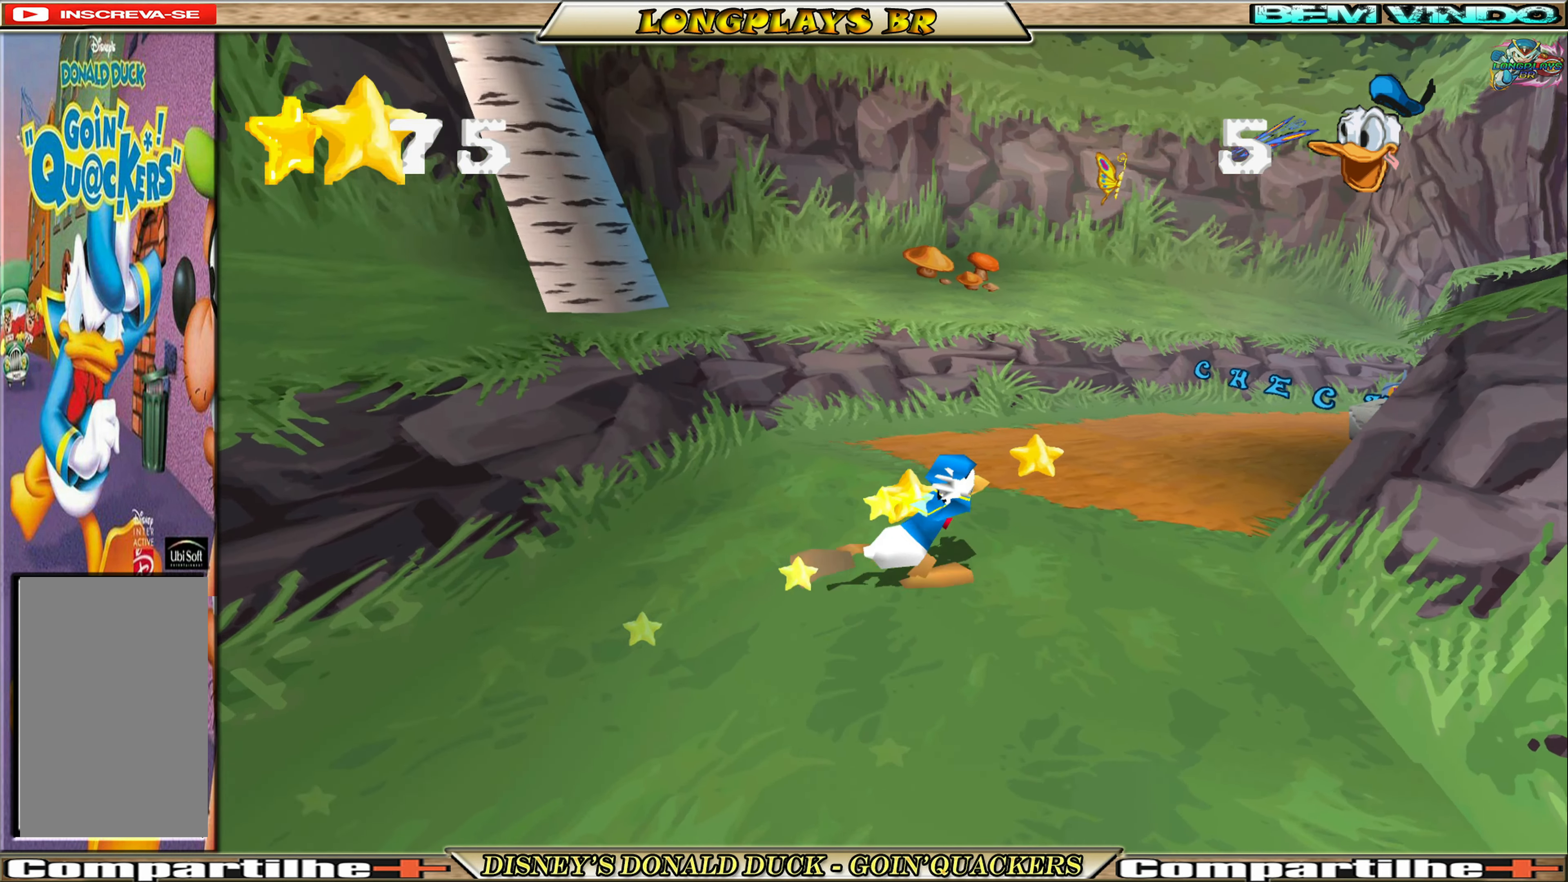
{"buttons": ["DPAD_UP"], "left_stick": "center", "events": [[150, "DPAD_RIGHT", "up"]]}
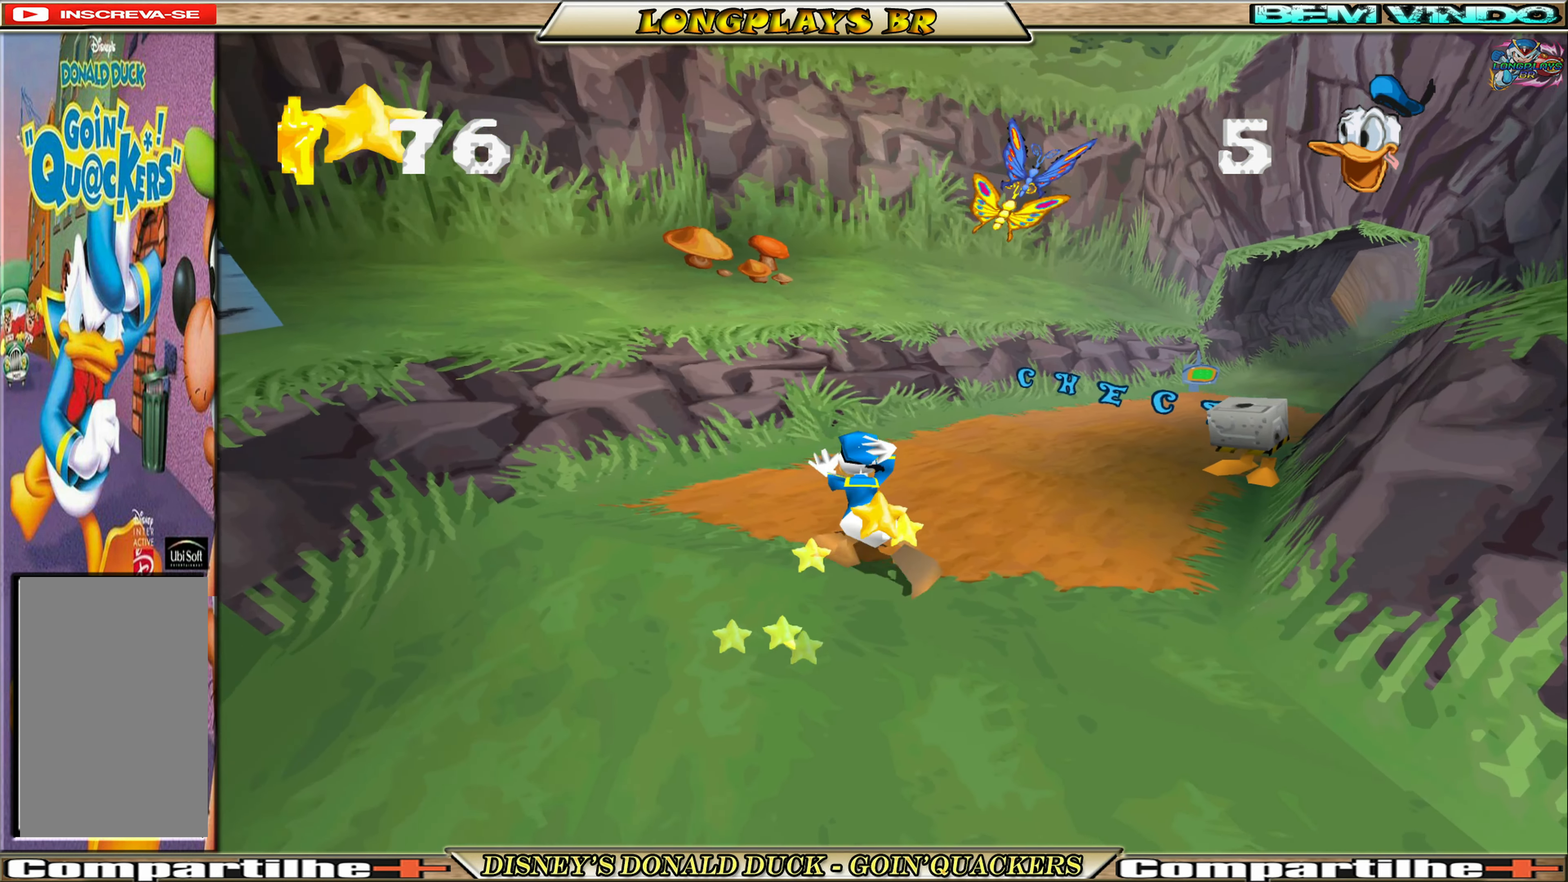
{"buttons": ["DPAD_UP"], "left_stick": "center", "events": [[33, "DPAD_RIGHT", "down"], [317, "DPAD_RIGHT", "up"]]}
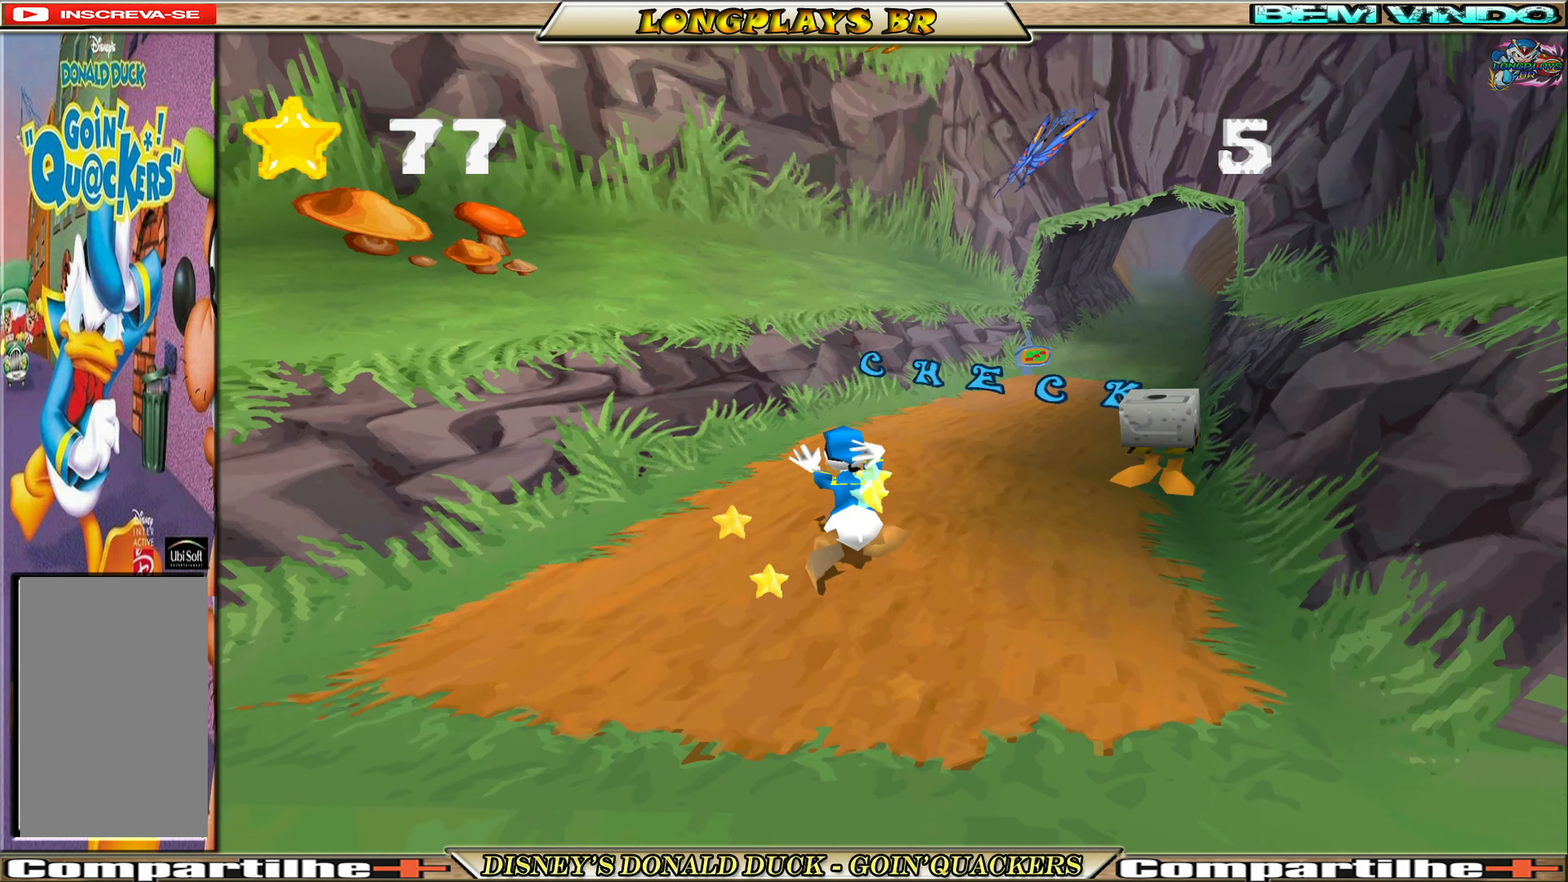
{"buttons": ["DPAD_UP"], "left_stick": "center", "events": [[17, "DPAD_RIGHT", "down"], [250, "DPAD_RIGHT", "up"]]}
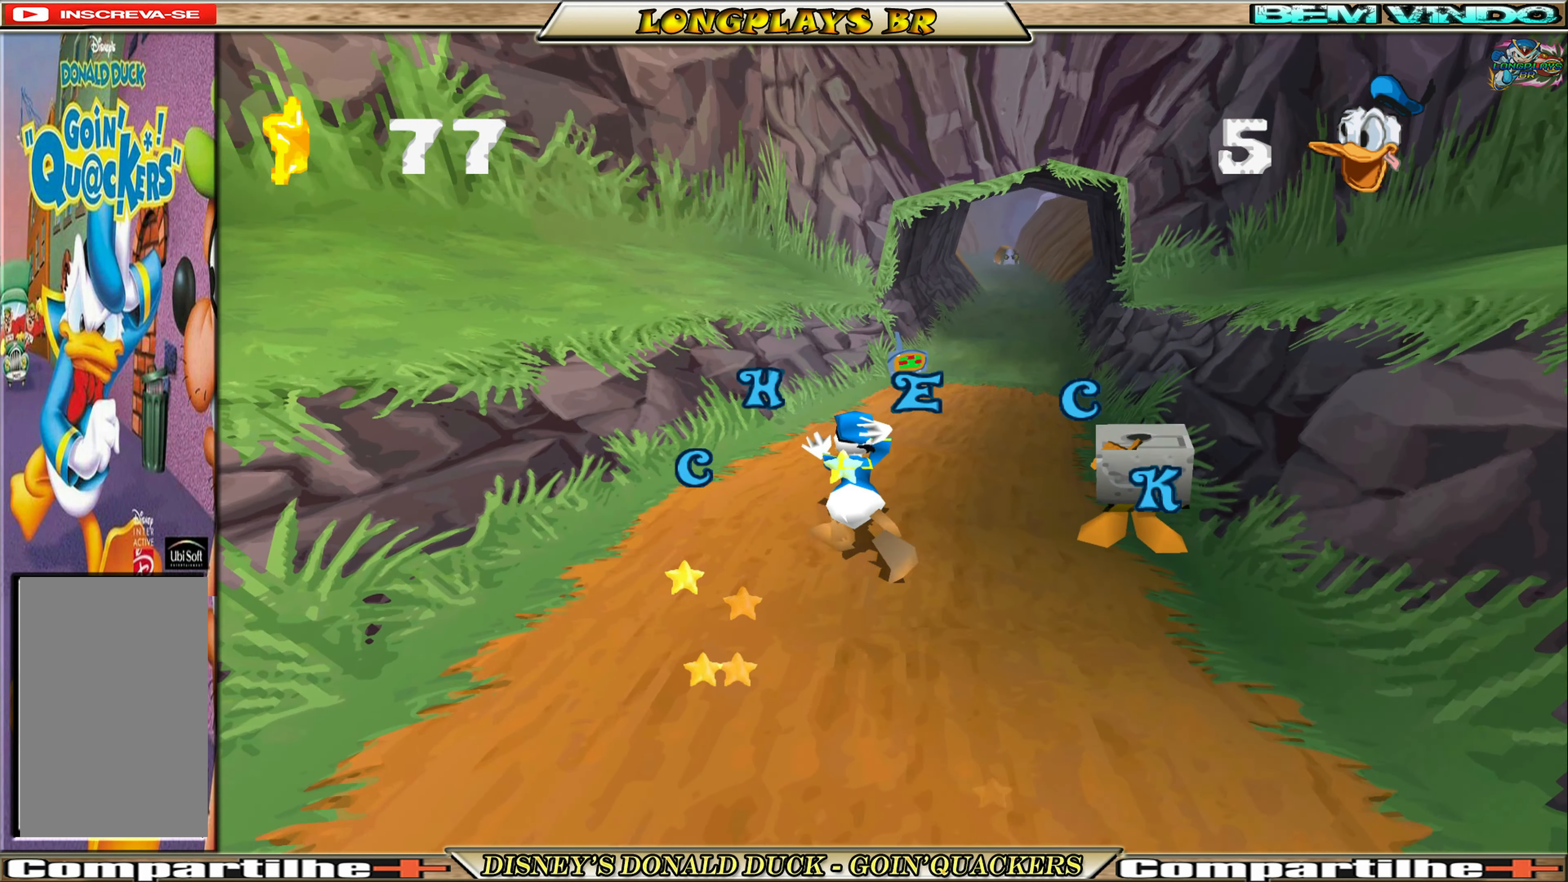
{"buttons": ["DPAD_UP"], "left_stick": "center", "events": [[117, "DPAD_RIGHT", "down"], [367, "DPAD_RIGHT", "up"]]}
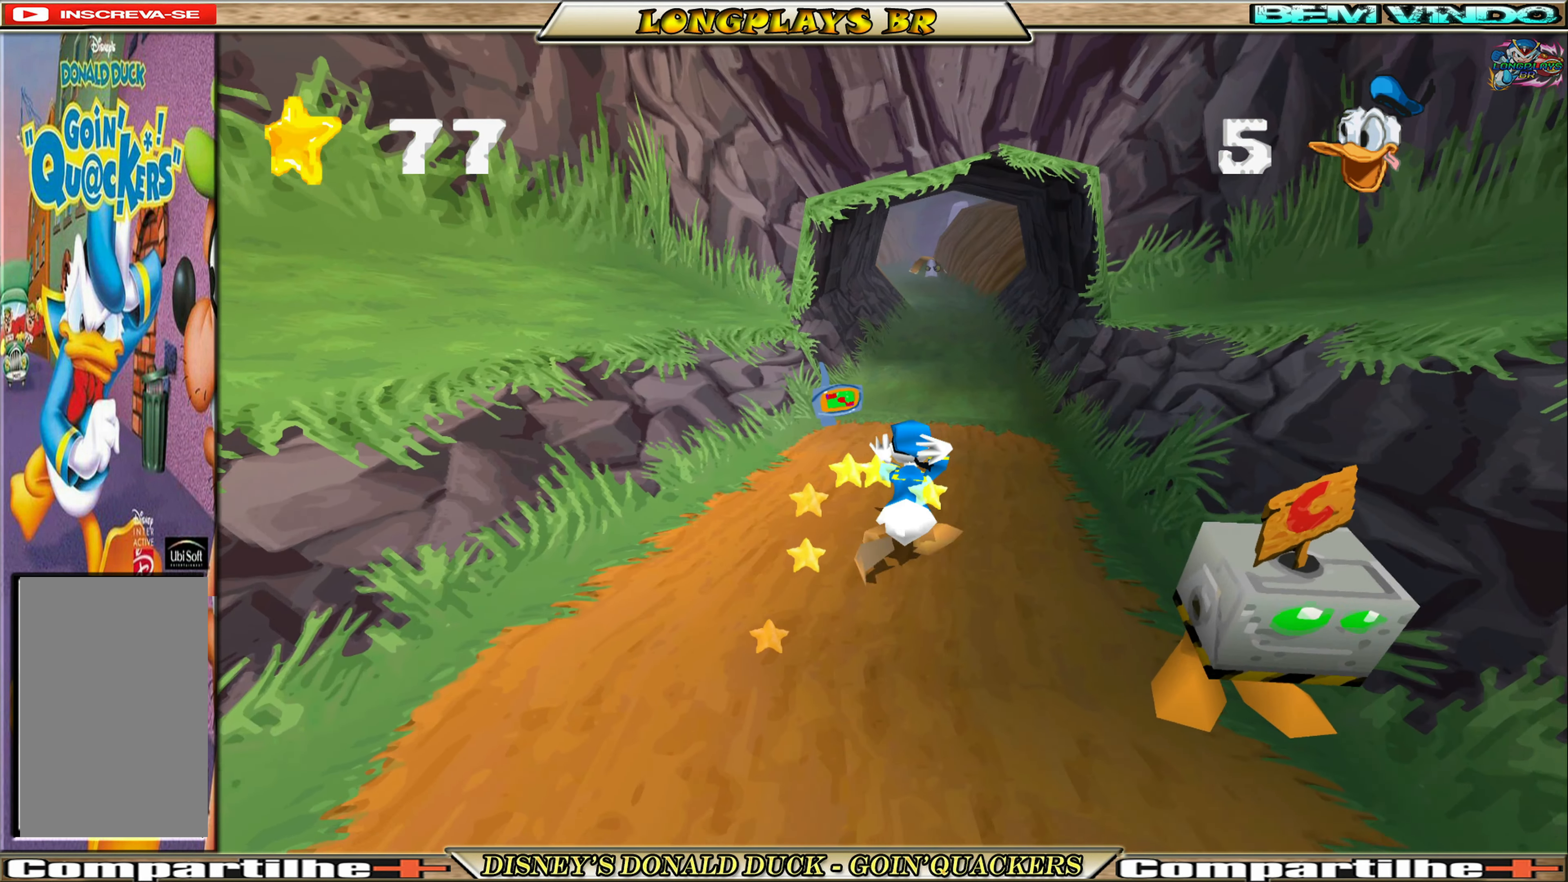
{"buttons": ["DPAD_UP", "DPAD_LEFT"], "left_stick": "center", "events": [[467, "DPAD_LEFT", "down"]]}
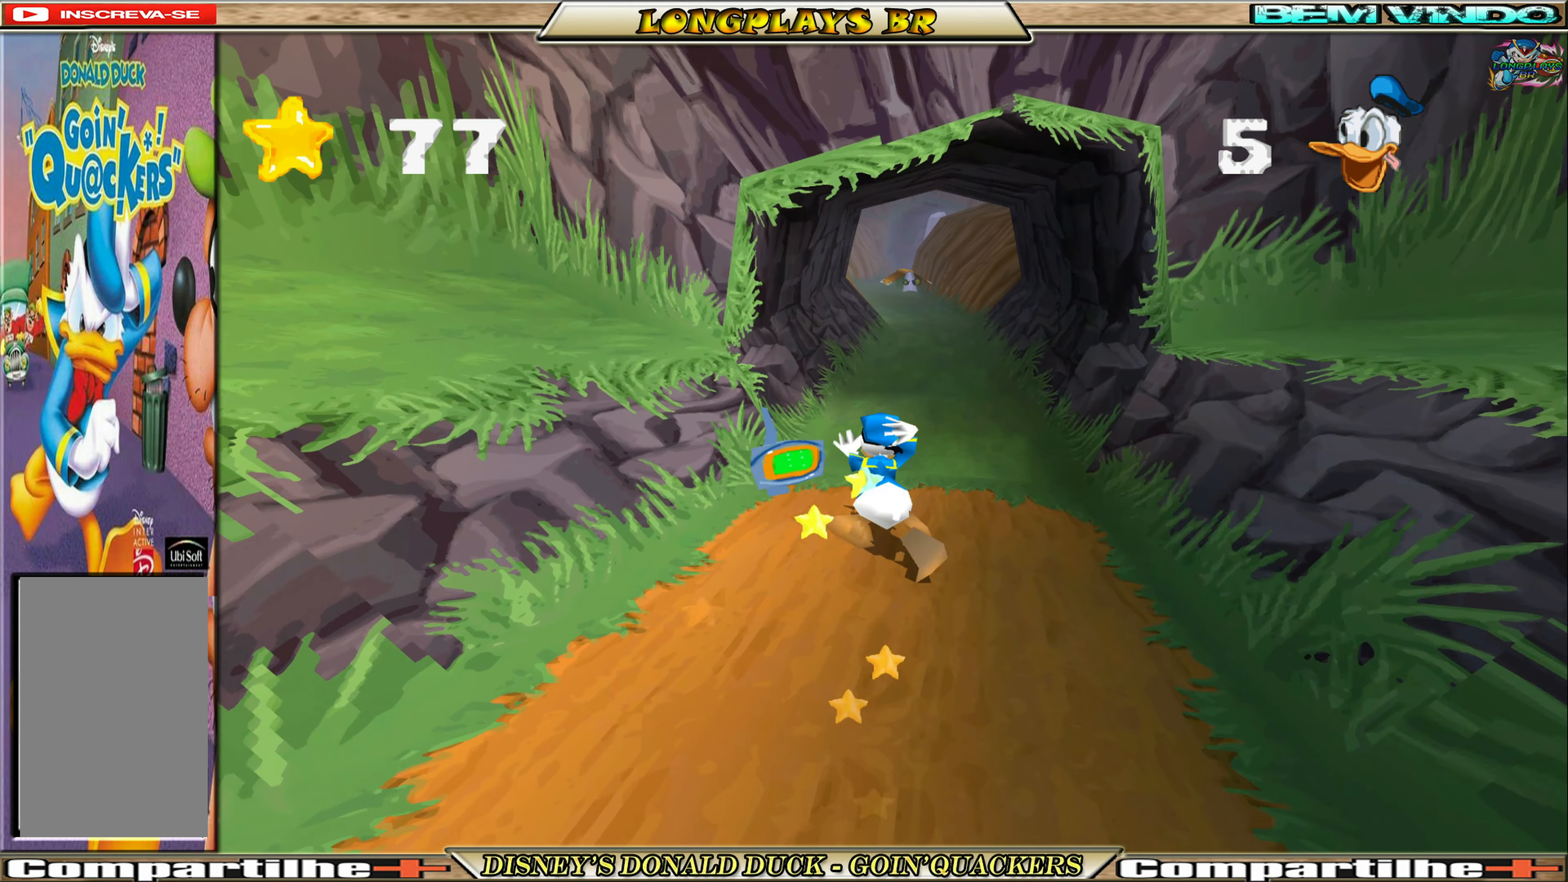
{"buttons": ["A"], "left_stick": "center", "events": [[117, "DPAD_LEFT", "up"], [233, "DPAD_UP", "up"], [383, "A", "down"]]}
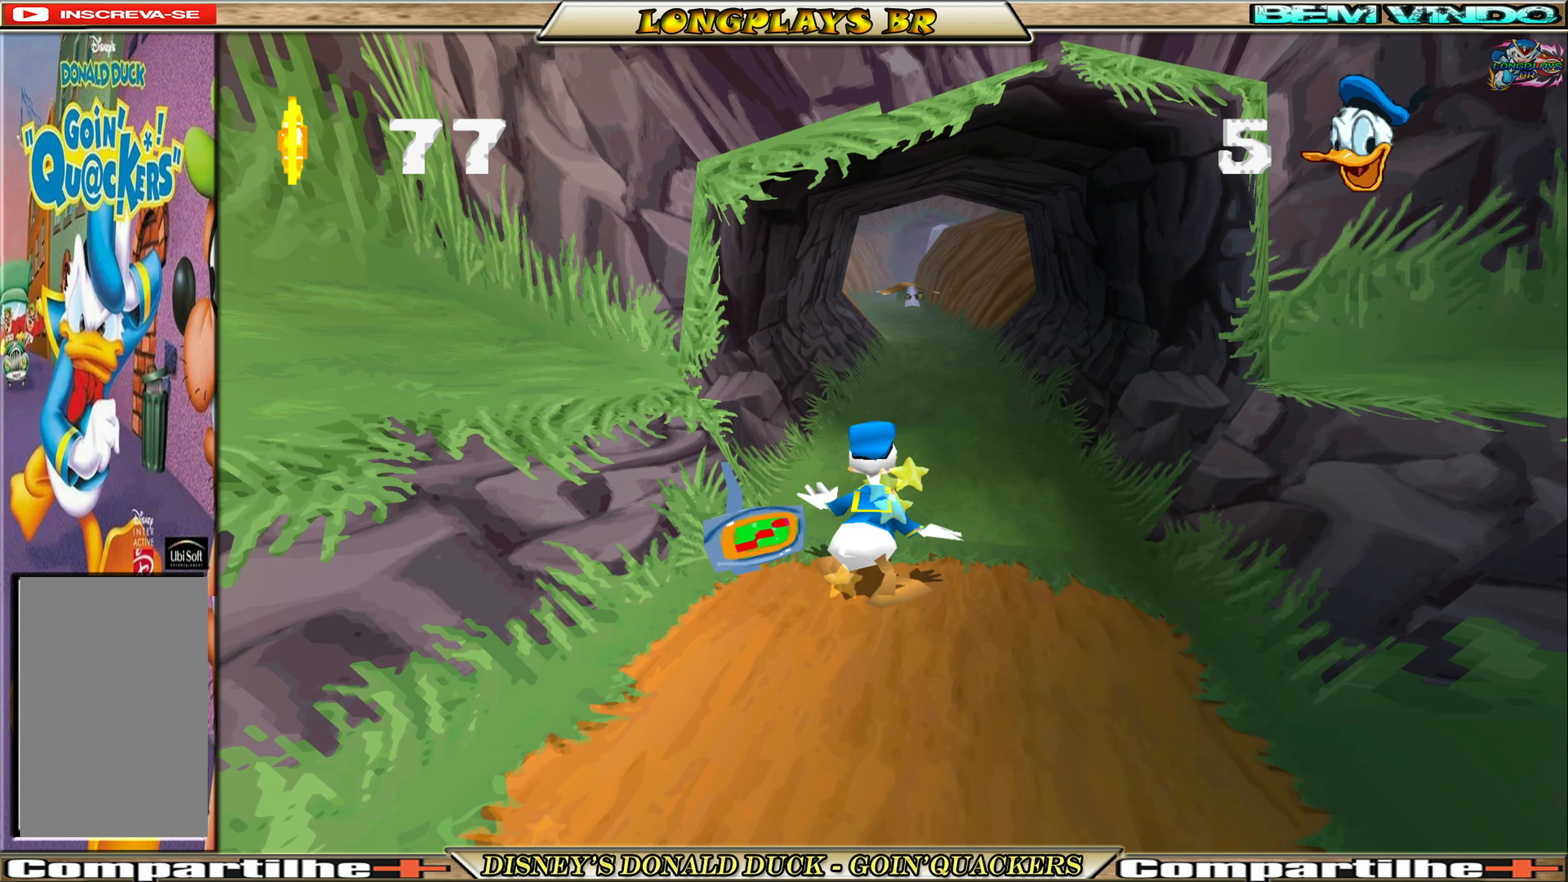
{"buttons": [], "left_stick": "center", "events": [[33, "A", "up"]]}